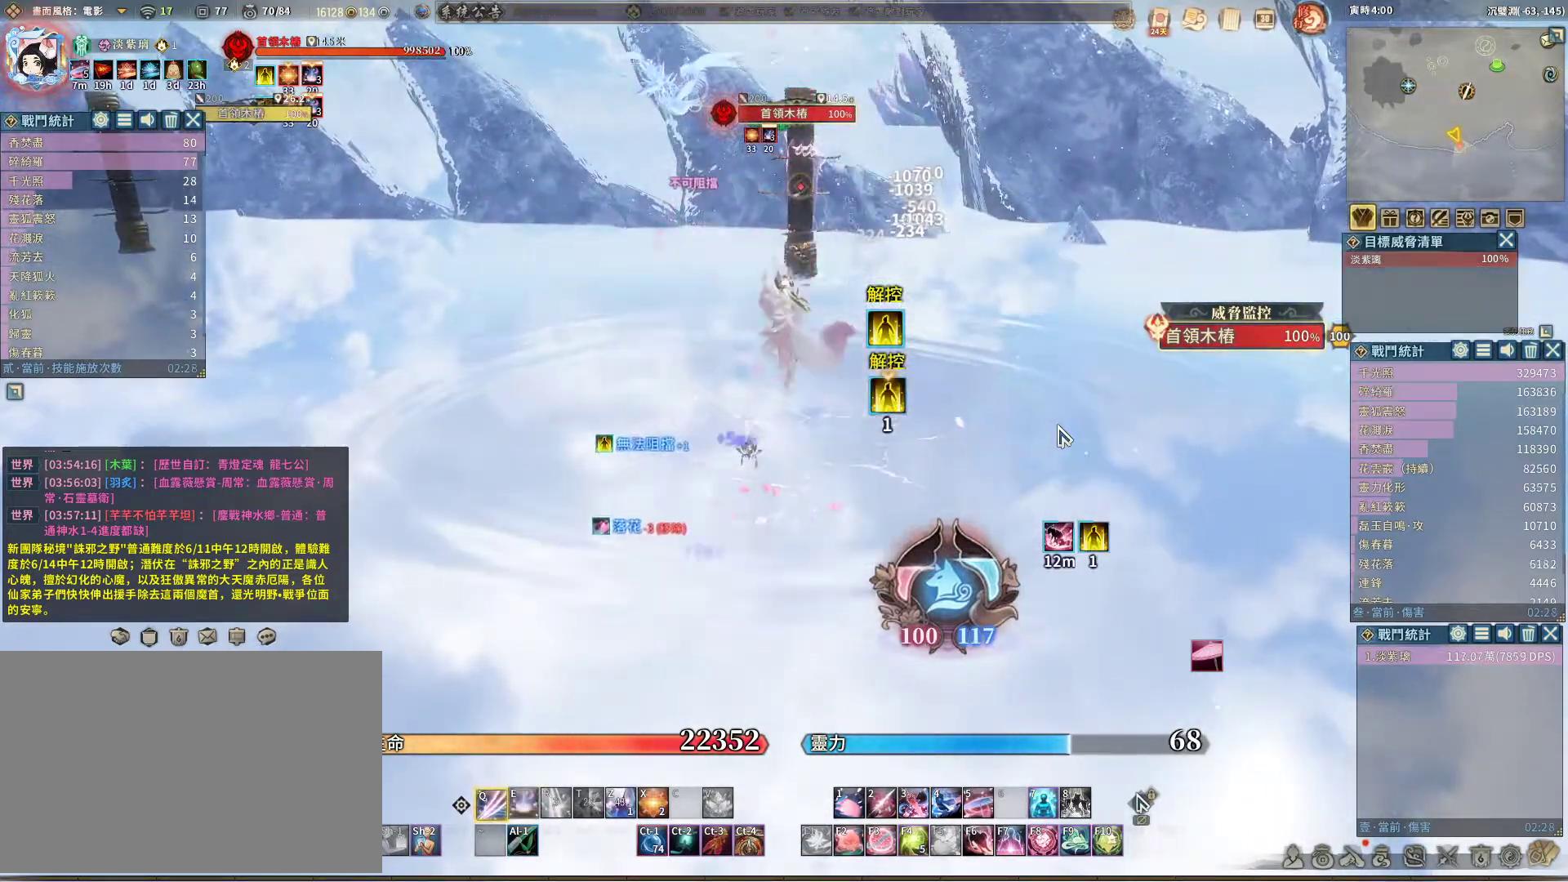
Gameplay with keyboard and mouse; each line is a JSON object with the keys and mouse buttons held at the frame after it. "events" lists presses ("down") and releases ("up") of "1", "2", "3", "4", "5", "a", "alt", "c", "caps_lock", "ctrl", "d", "e", "f", "g", "q", "r", "s", "shift", "space", "t", "tab", "v", "w", "x", "z", "mouse_left", "mouse_wheel" and "mouse_right" between this image and that frame as [ms after this image, input, new state], when the widget could be followed in between. "mouse_left", "mouse_wheel", "mouse_right" = the "left", "wheel", "right" buttons of the "mouse" list. No other keys are recorded. "wheel" means that the mouse wheel is clicked or scrolled. Not read: mouse_move.
{"keys": [], "mouse": [], "events": [[183, "e", "down"], [183, "q", "up"], [283, "e", "up"]]}
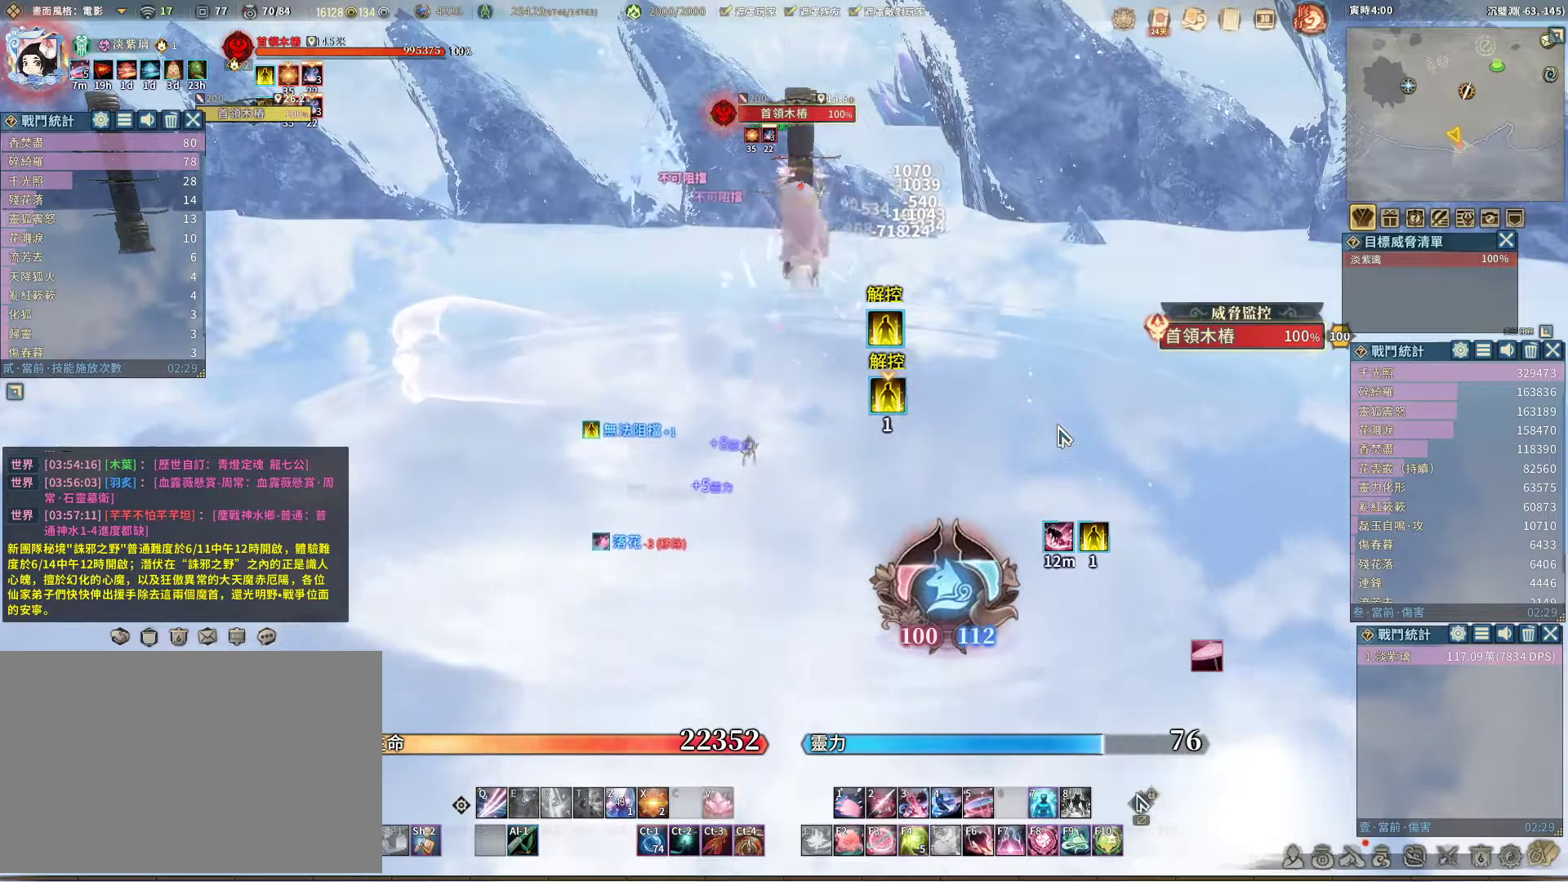
{"keys": ["q"], "mouse": [], "events": [[250, "z", "down"], [350, "z", "up"], [433, "q", "down"]]}
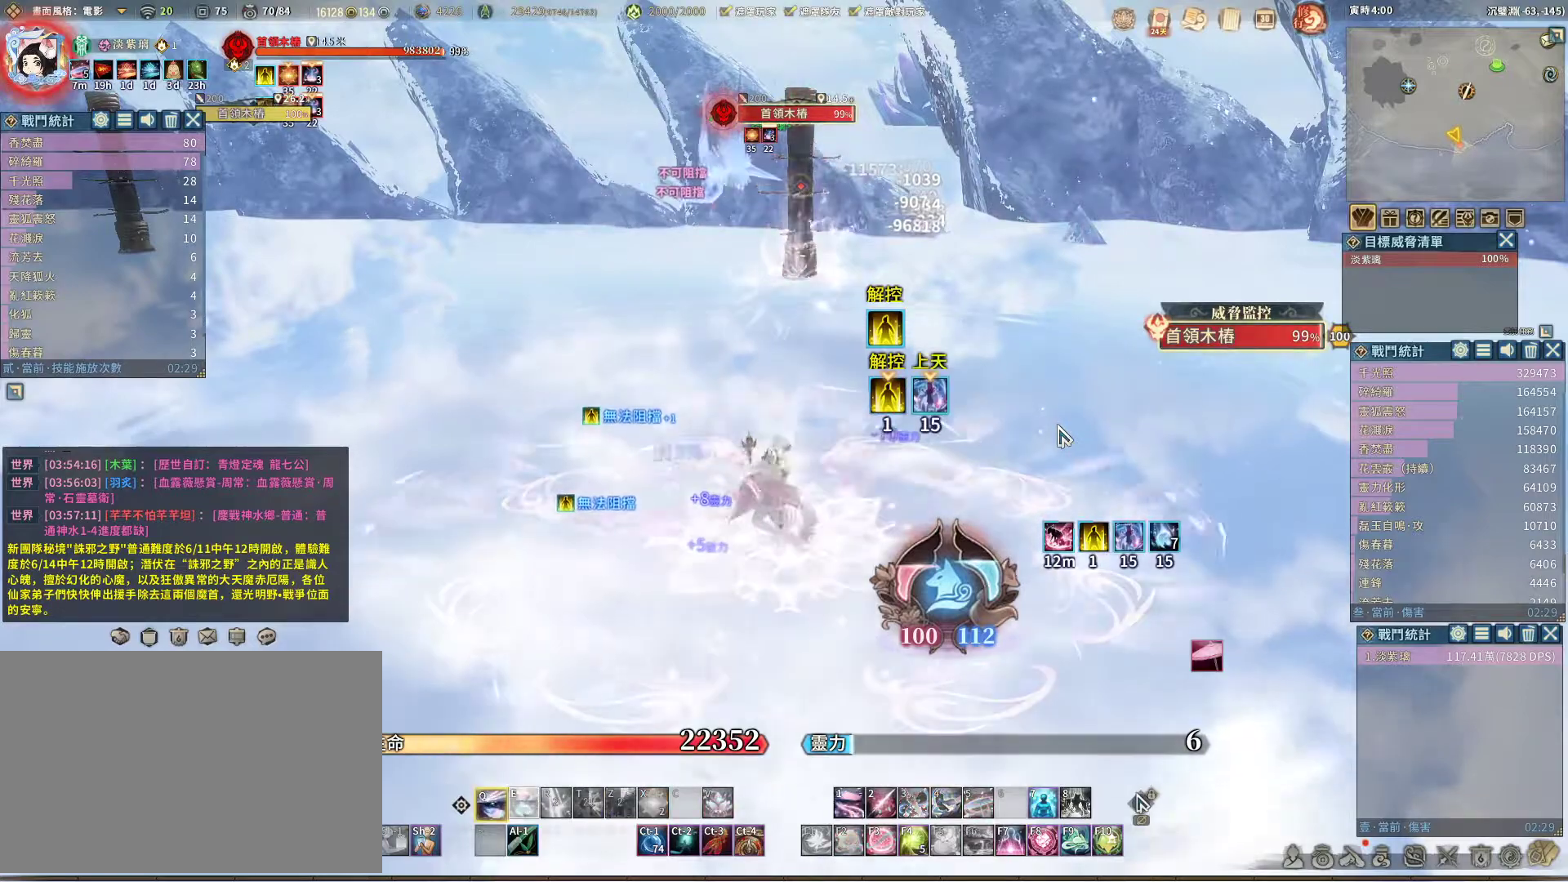
{"keys": ["q"], "mouse": [], "events": []}
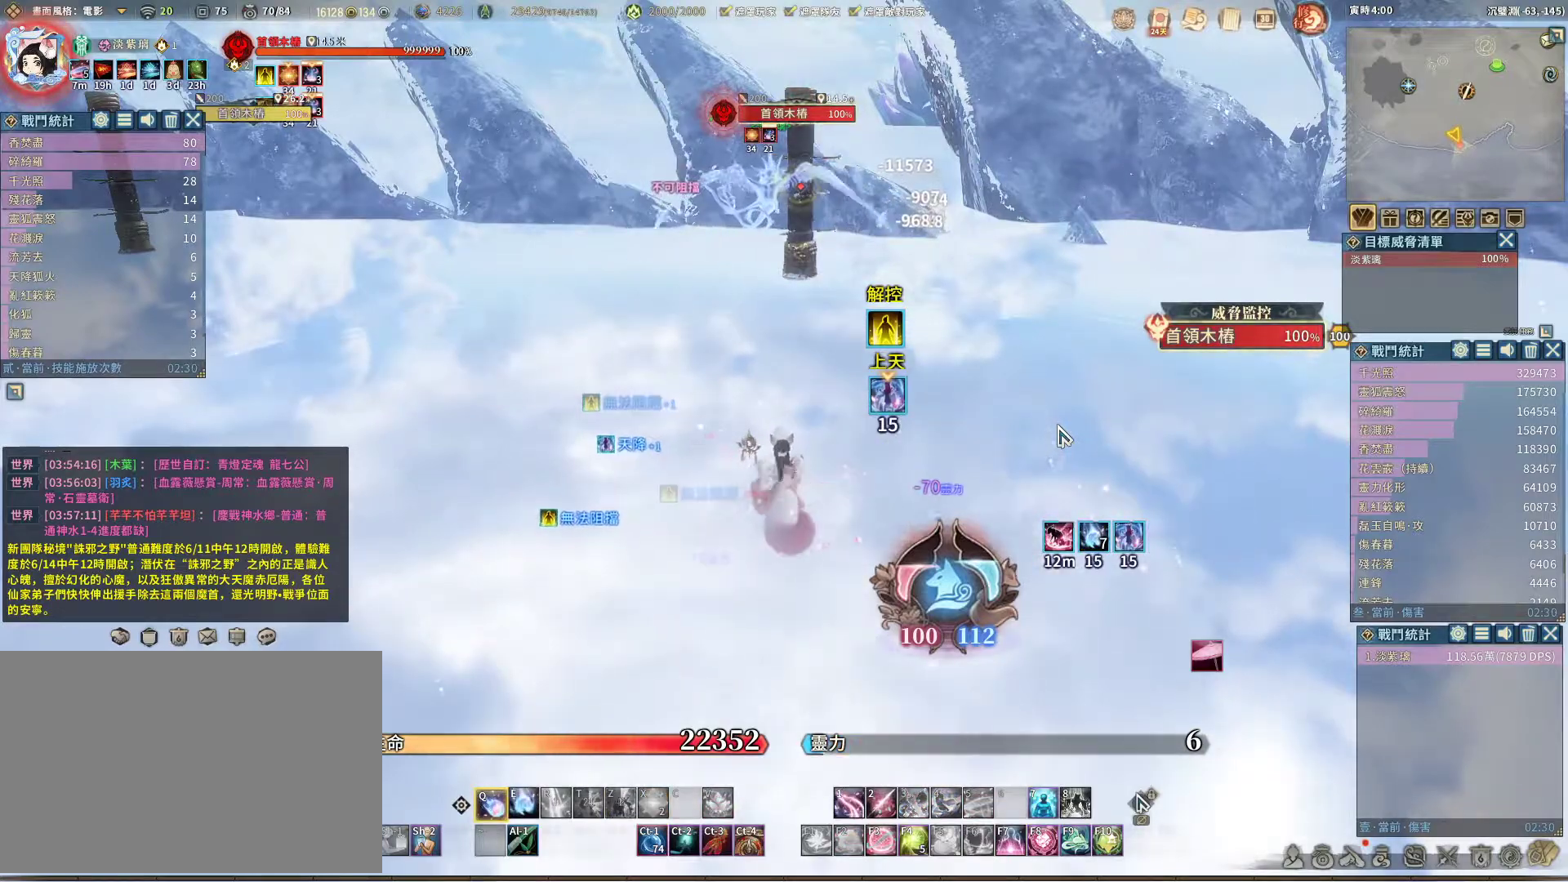
{"keys": ["q"], "mouse": [], "events": []}
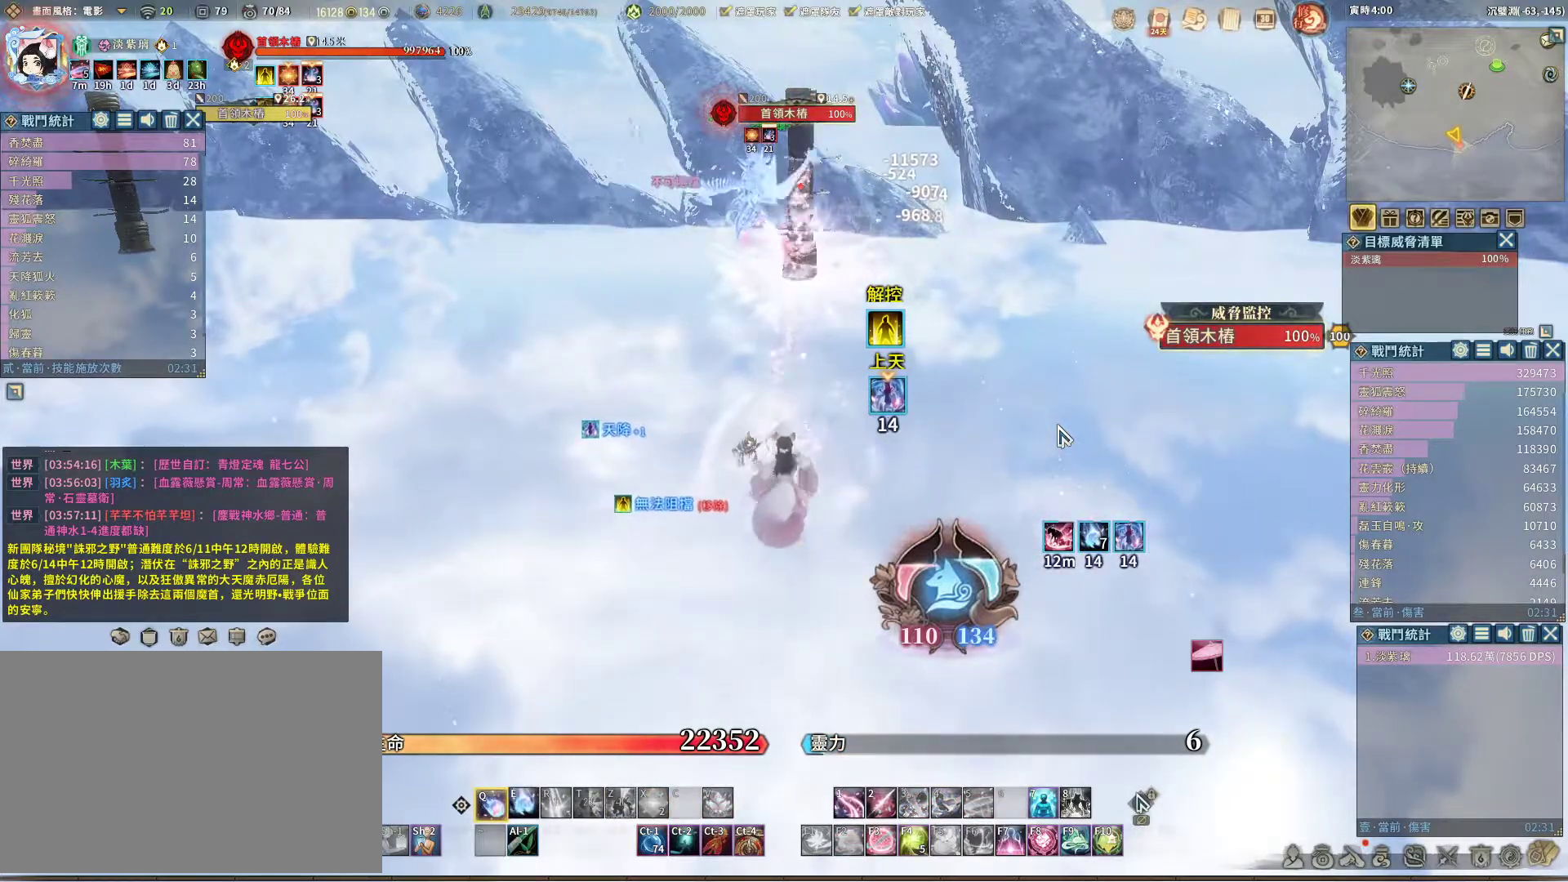
{"keys": ["q"], "mouse": [], "events": [[200, "e", "down"], [250, "e", "up"]]}
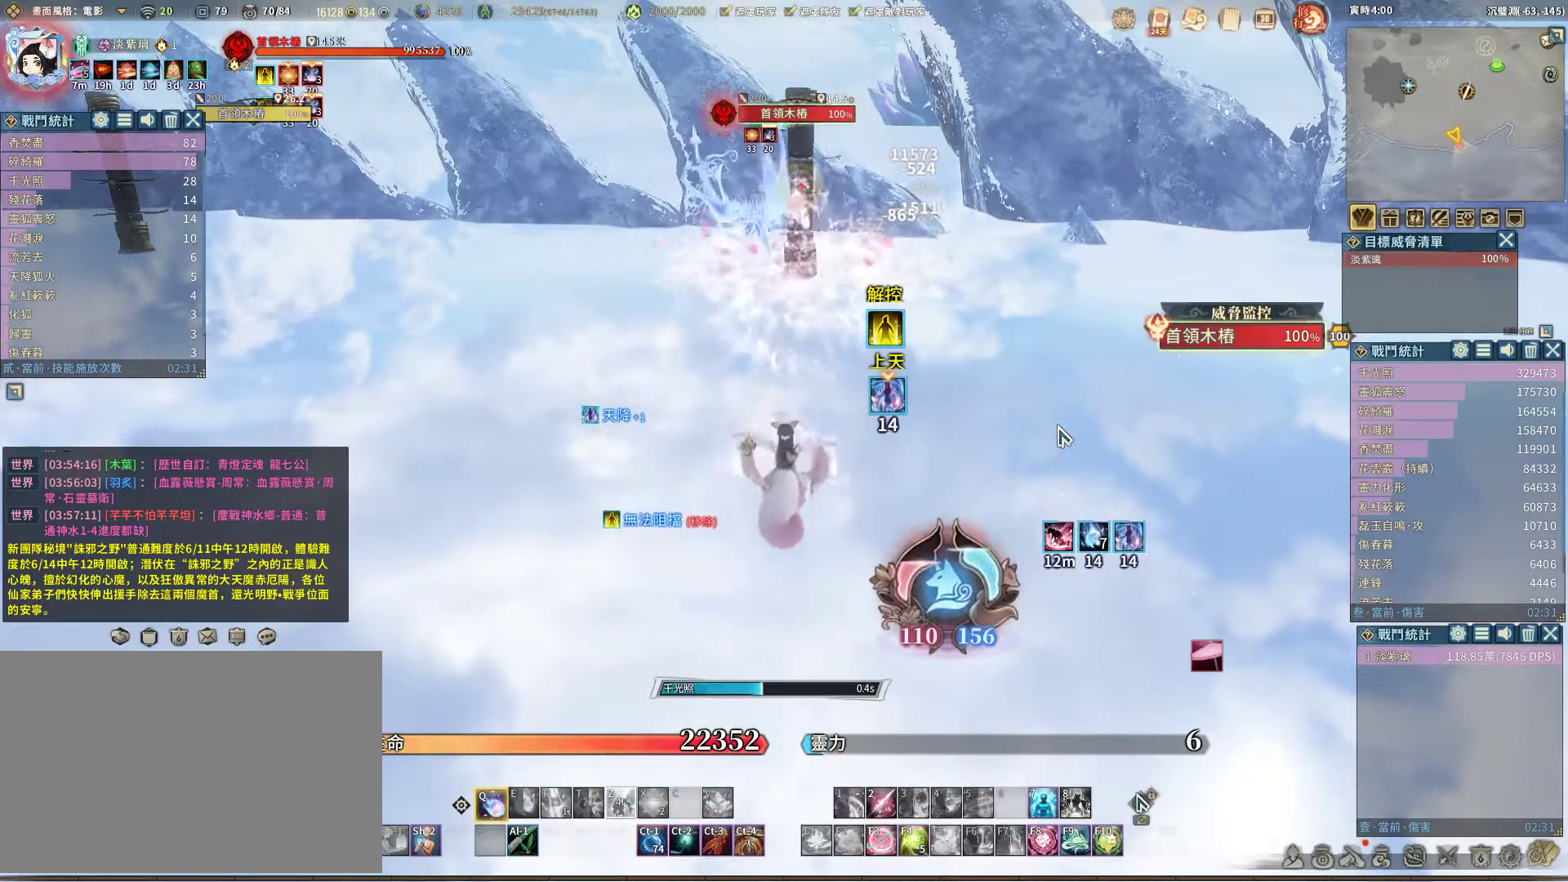
{"keys": ["q"], "mouse": [], "events": []}
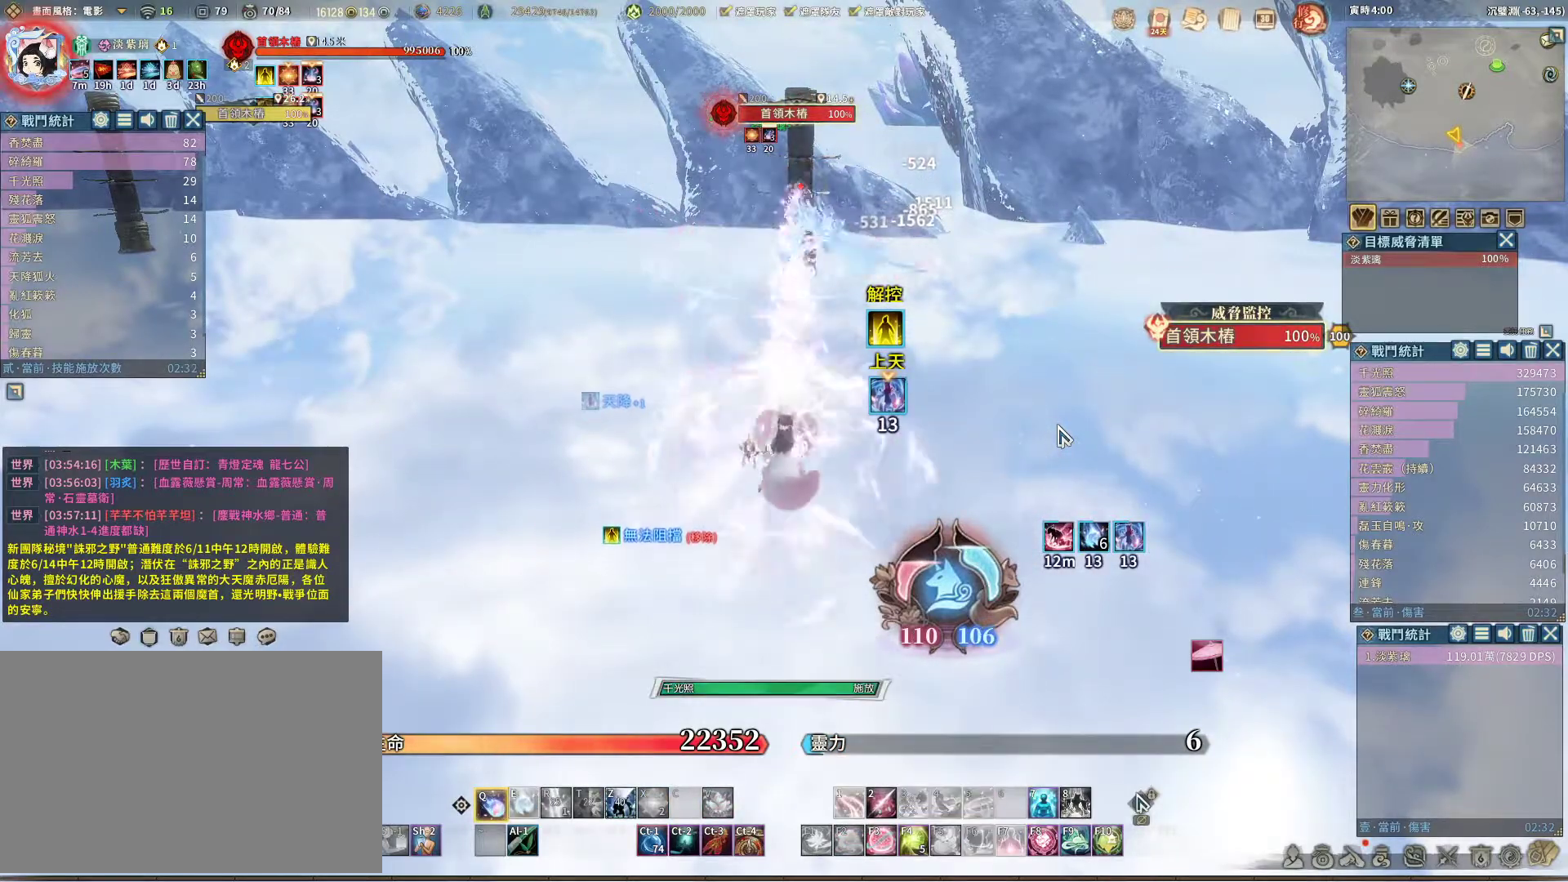
{"keys": ["q"], "mouse": [], "events": []}
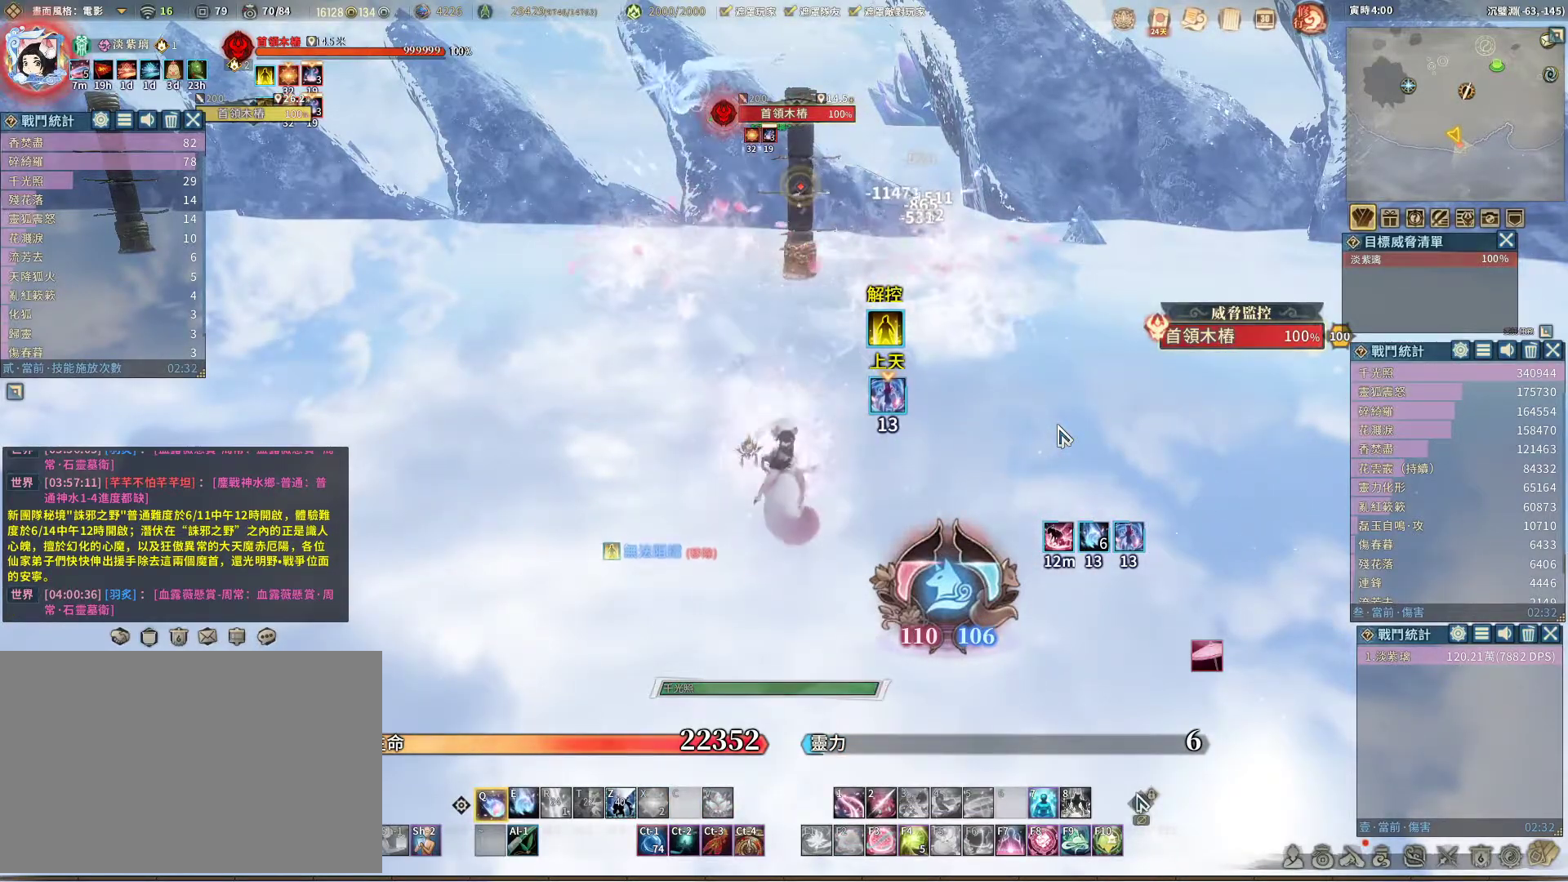
{"keys": ["e", "q"], "mouse": [], "events": [[483, "e", "down"]]}
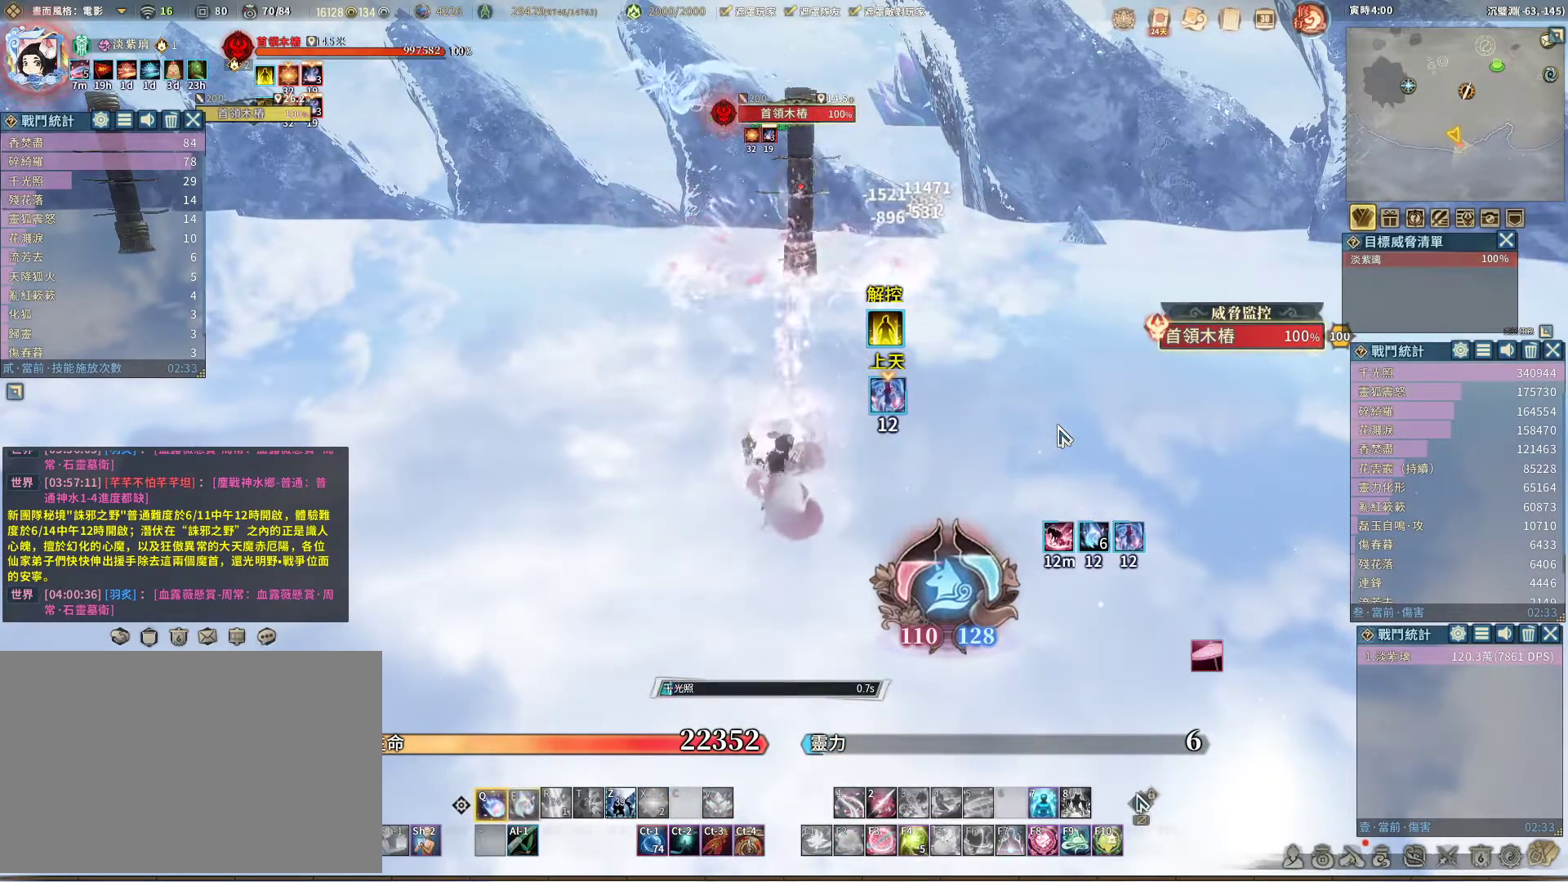
{"keys": ["q"], "mouse": [], "events": [[83, "e", "up"]]}
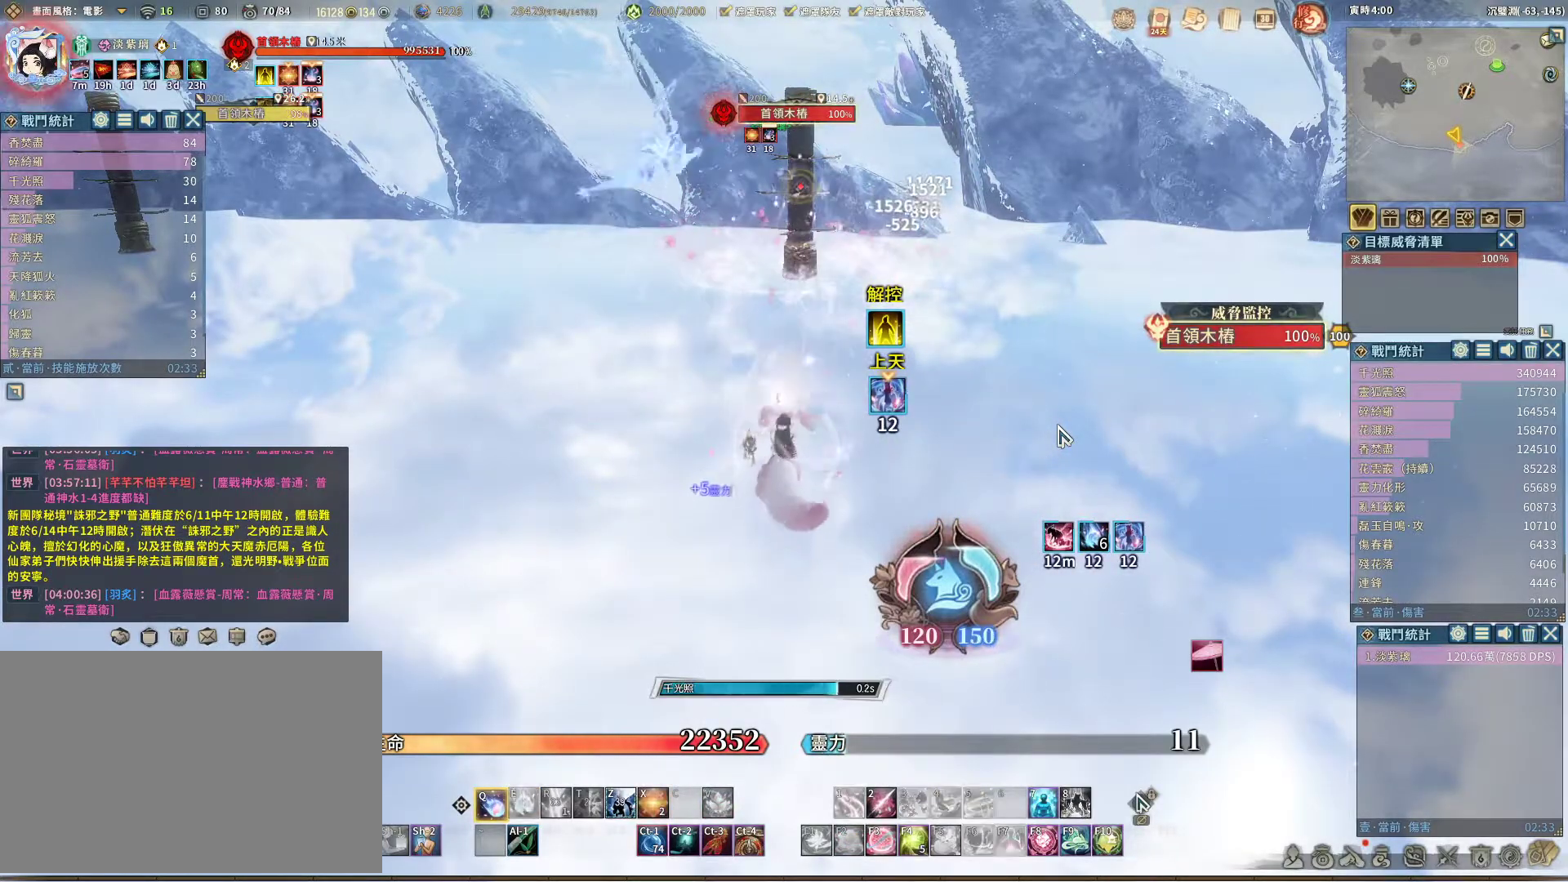
{"keys": ["q"], "mouse": [], "events": []}
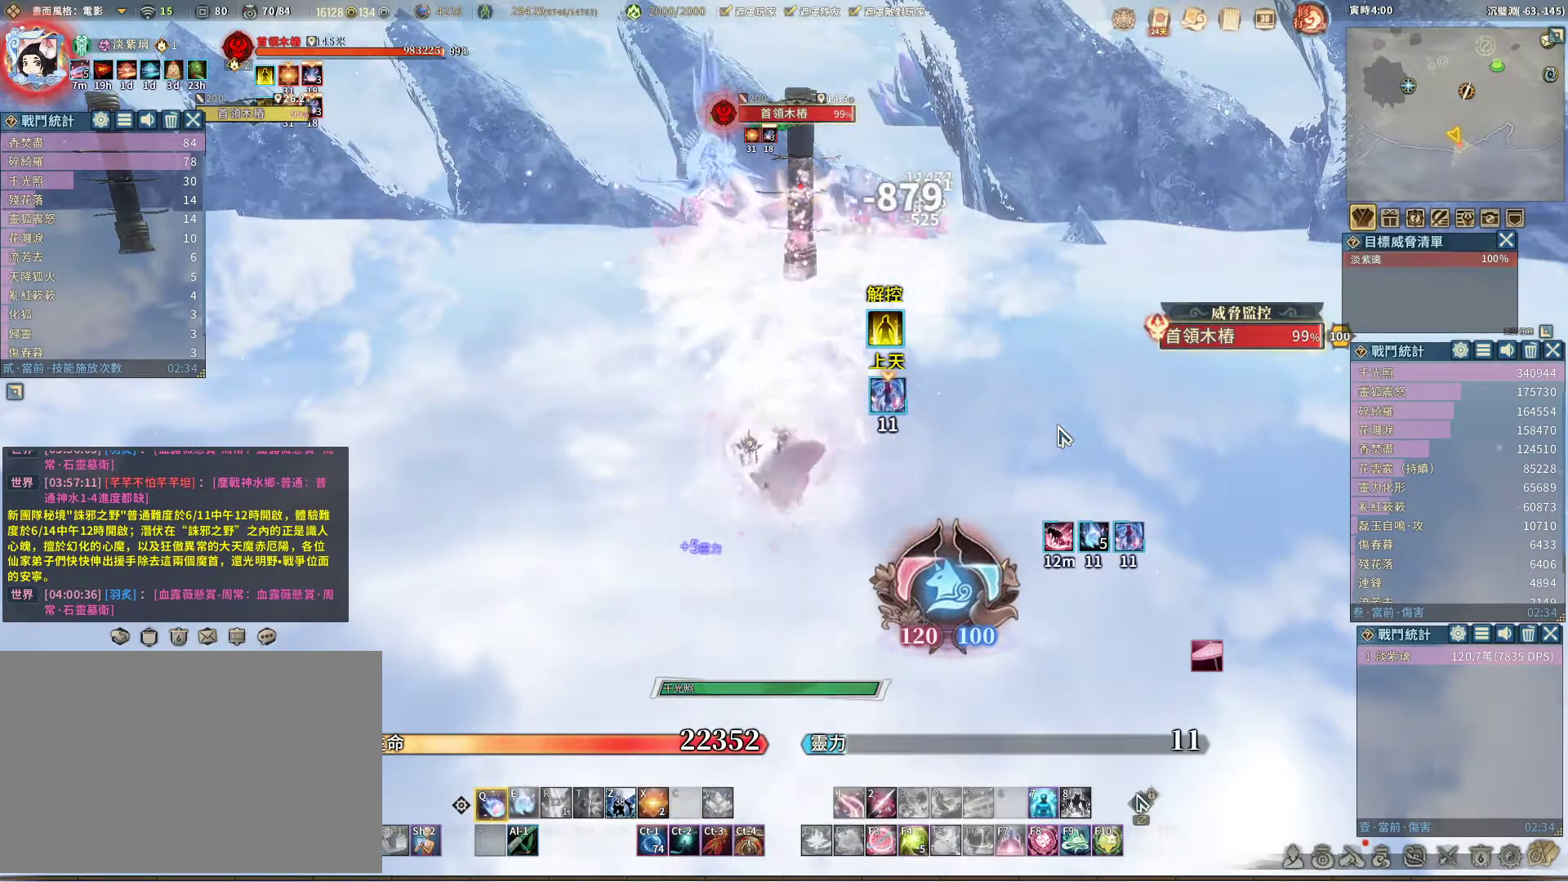
{"keys": ["q"], "mouse": [], "events": []}
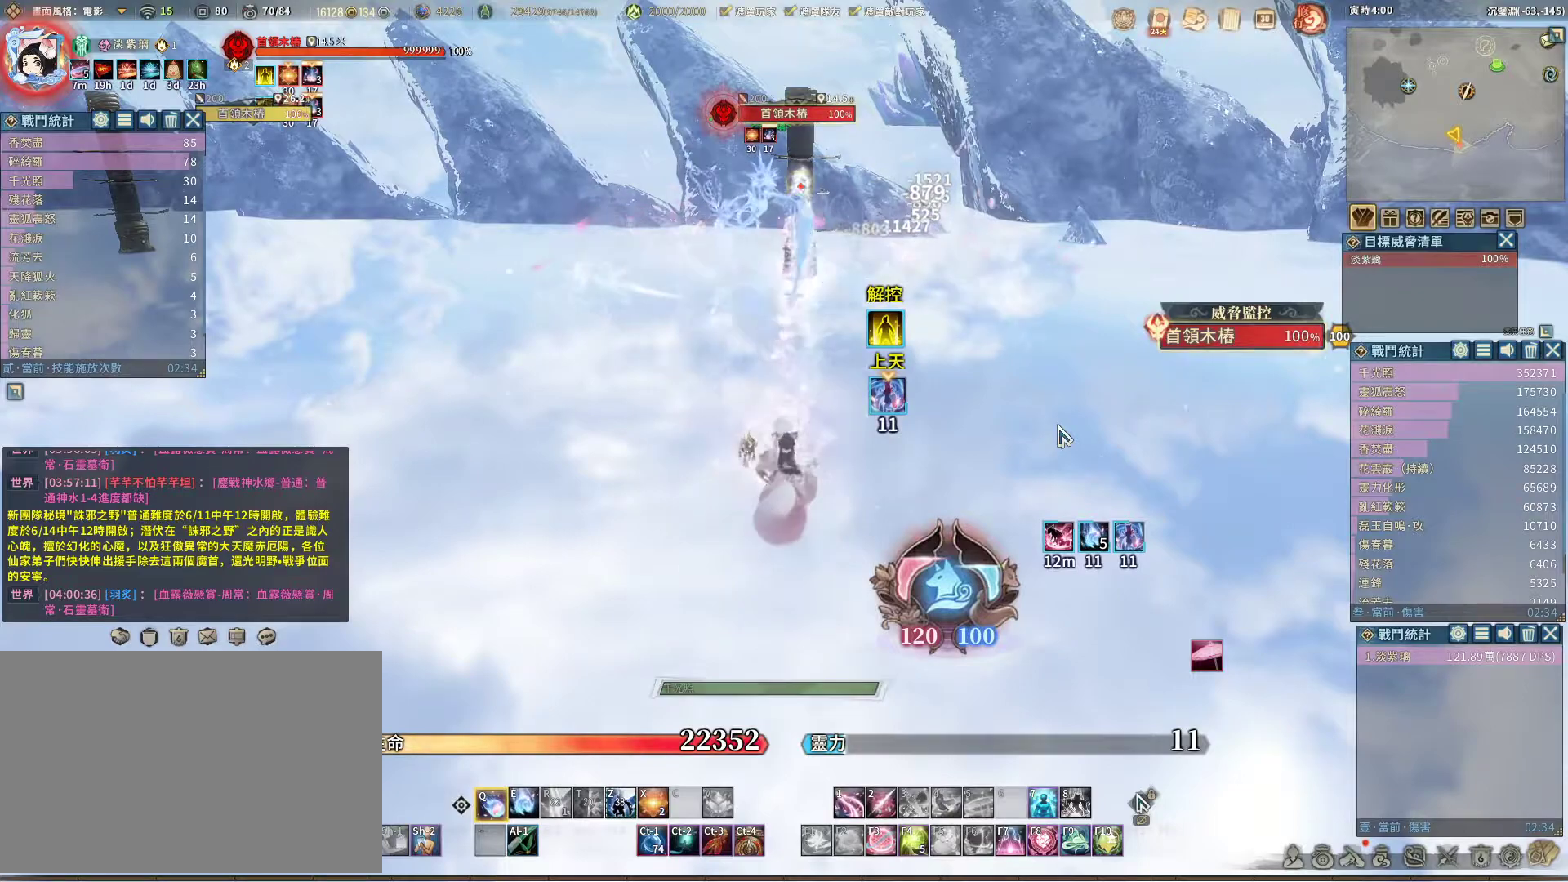
{"keys": ["q"], "mouse": [], "events": [[217, "e", "down"], [317, "e", "up"]]}
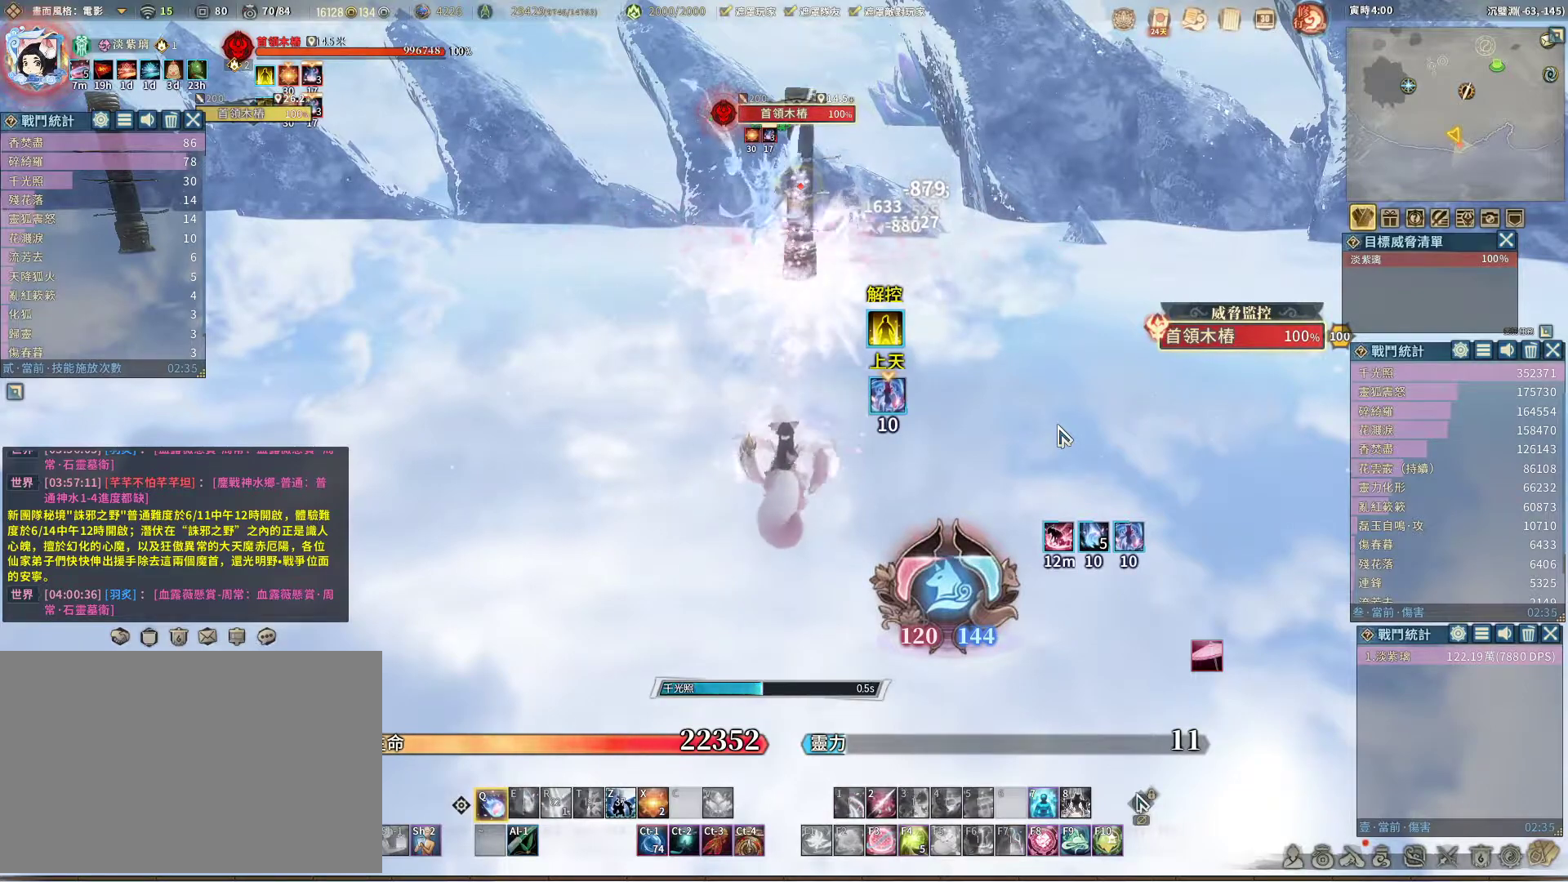
{"keys": ["q"], "mouse": [], "events": []}
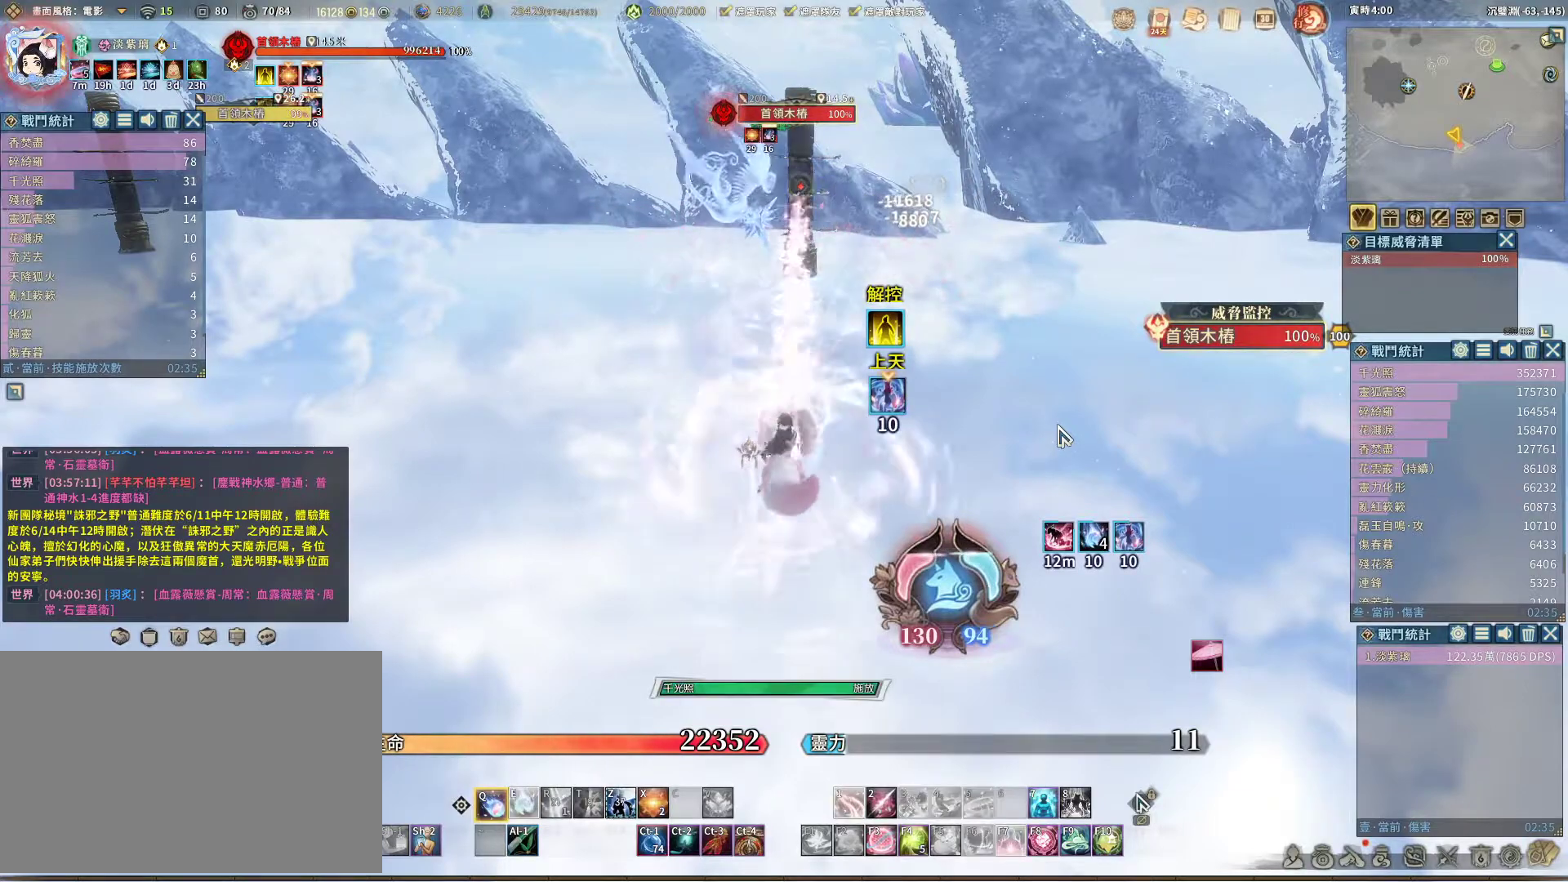
{"keys": ["q"], "mouse": [], "events": []}
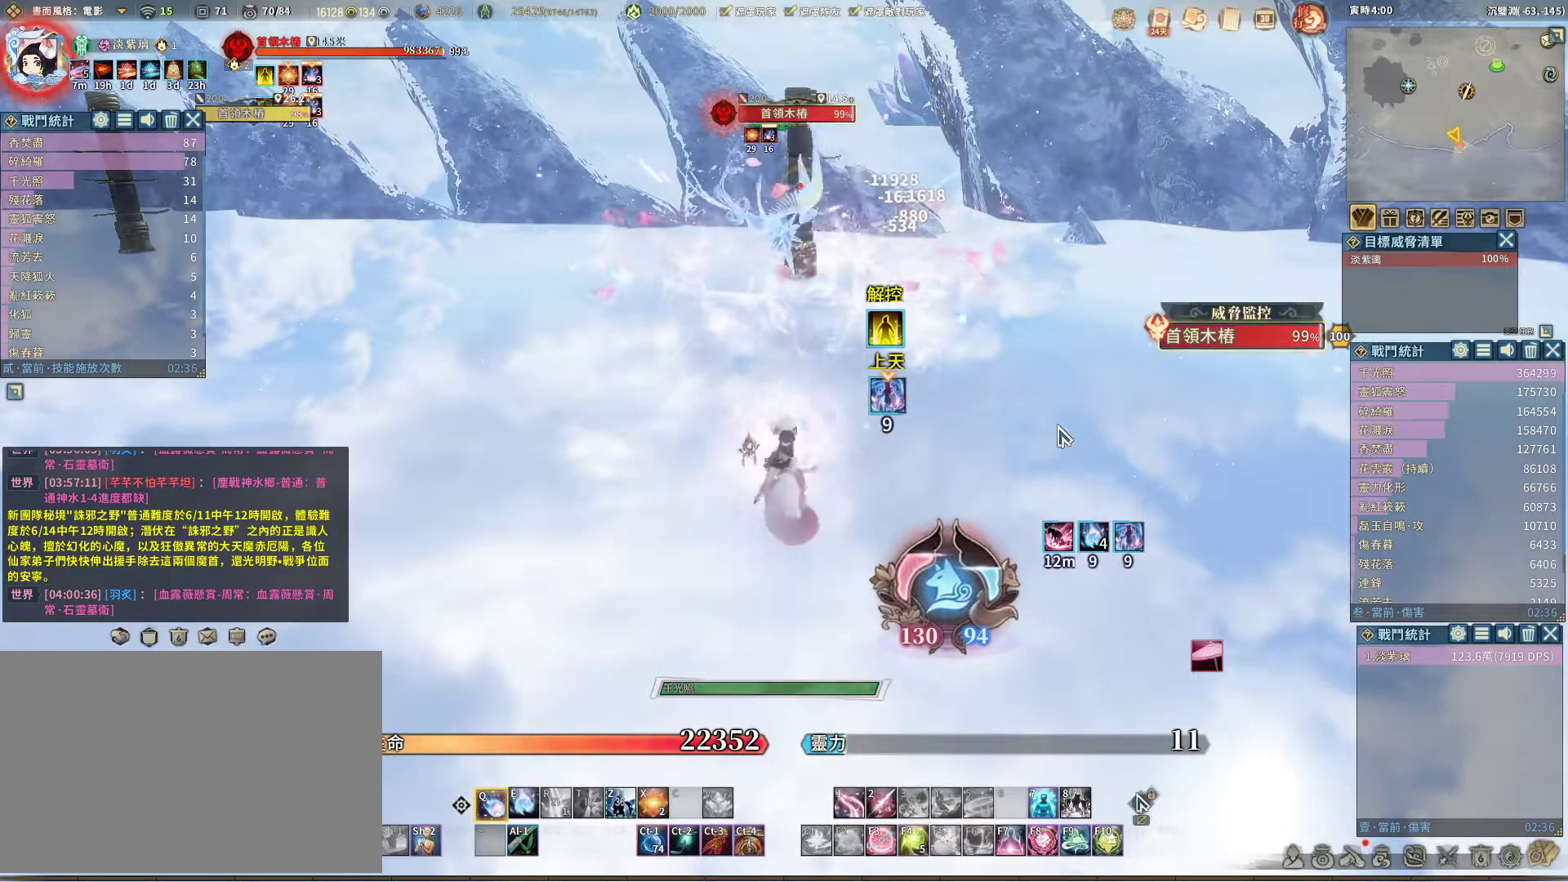
{"keys": ["e", "q"], "mouse": [], "events": [[450, "e", "down"]]}
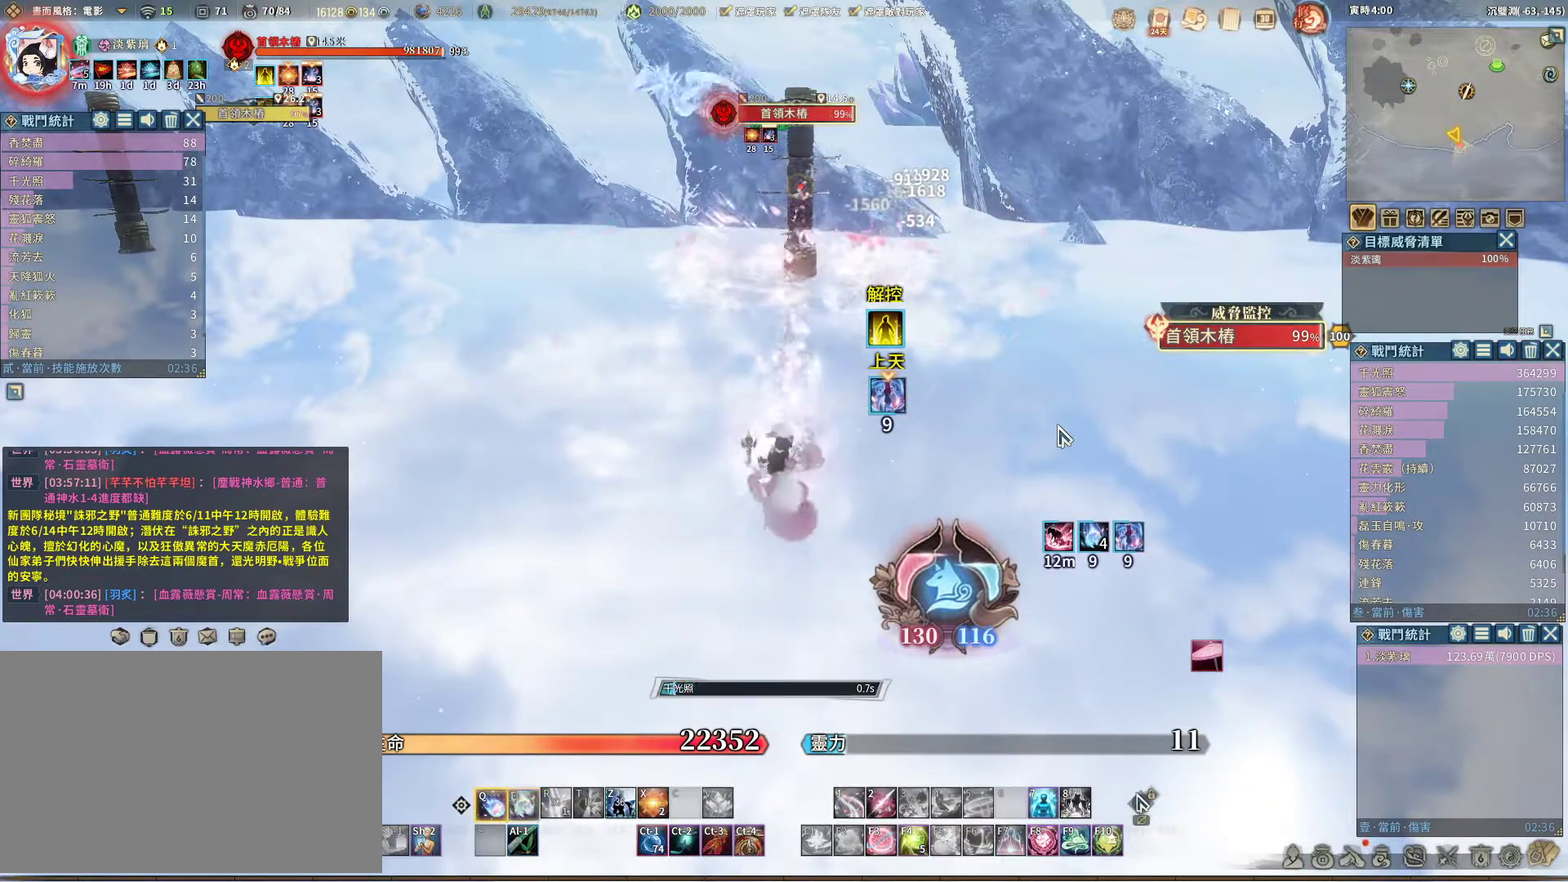
{"keys": ["q"], "mouse": [], "events": [[50, "e", "up"]]}
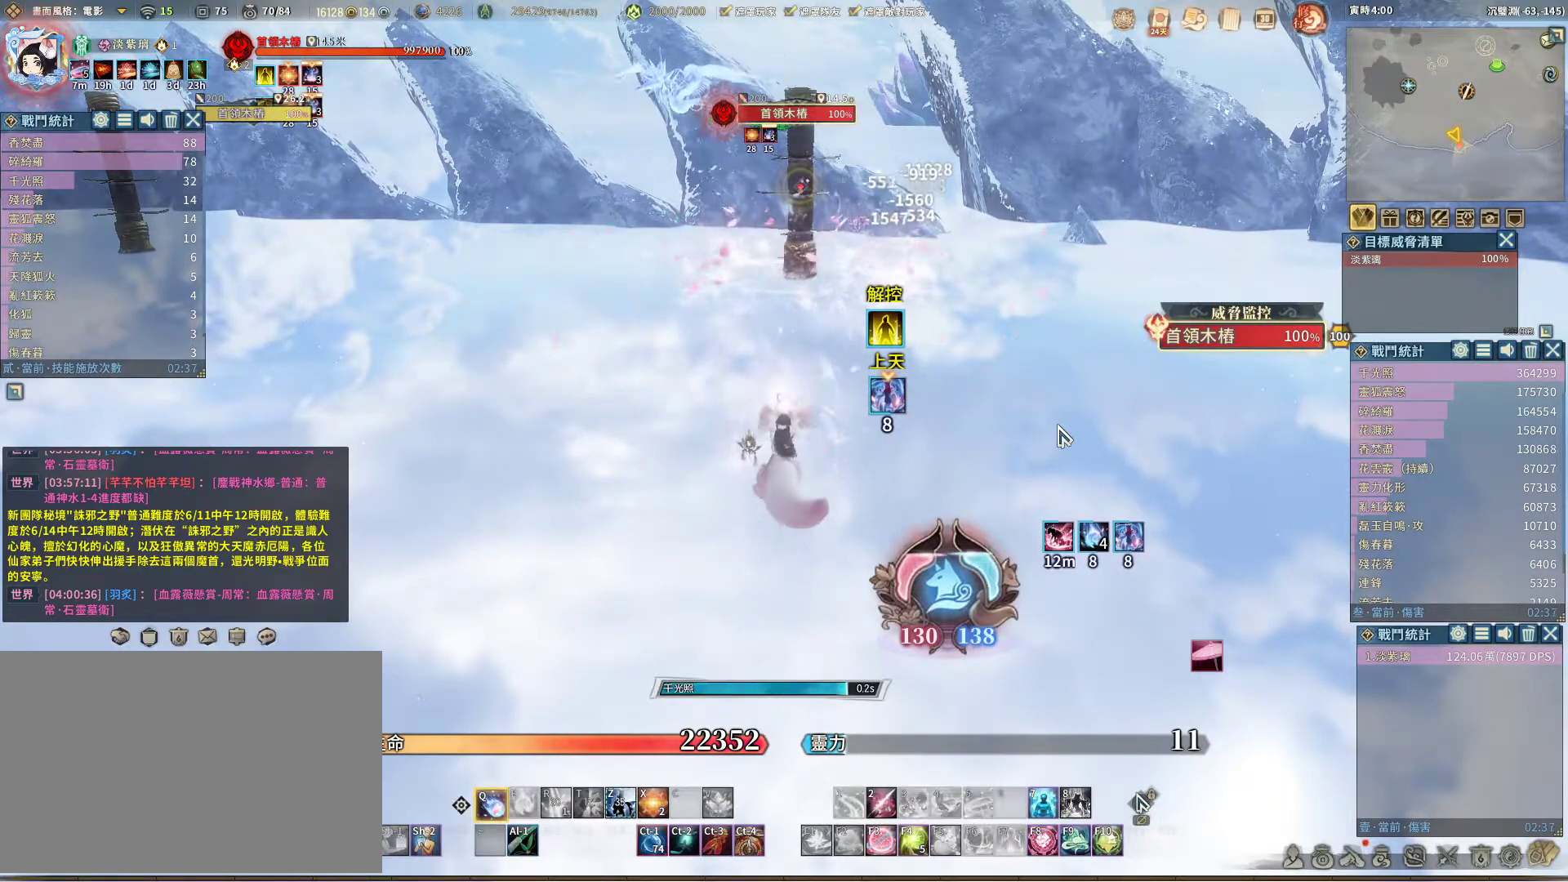
{"keys": ["q"], "mouse": [], "events": []}
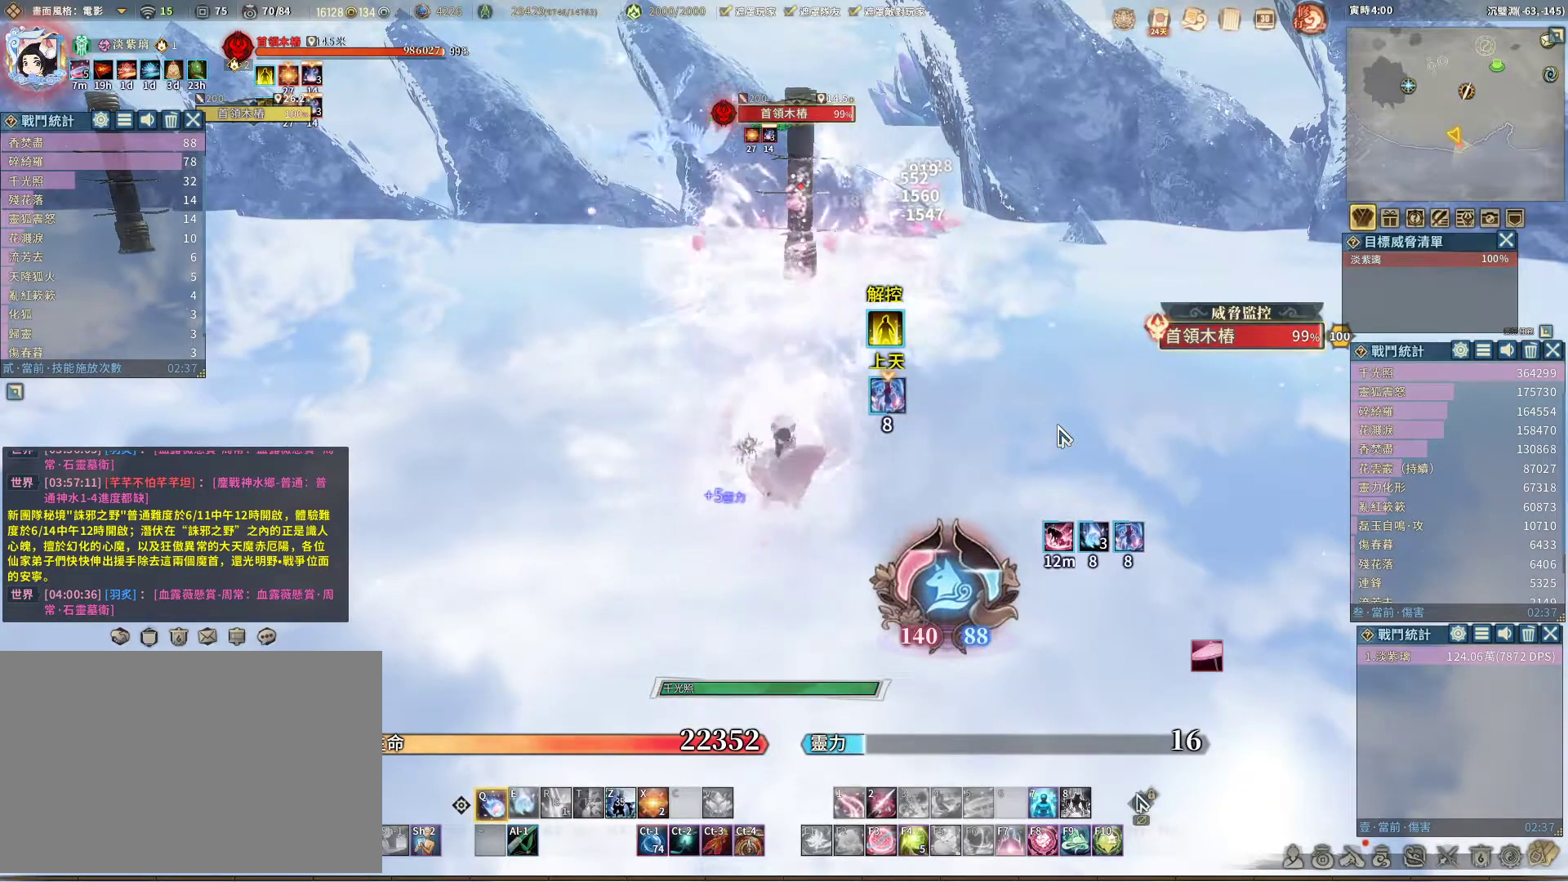
{"keys": ["q"], "mouse": [], "events": []}
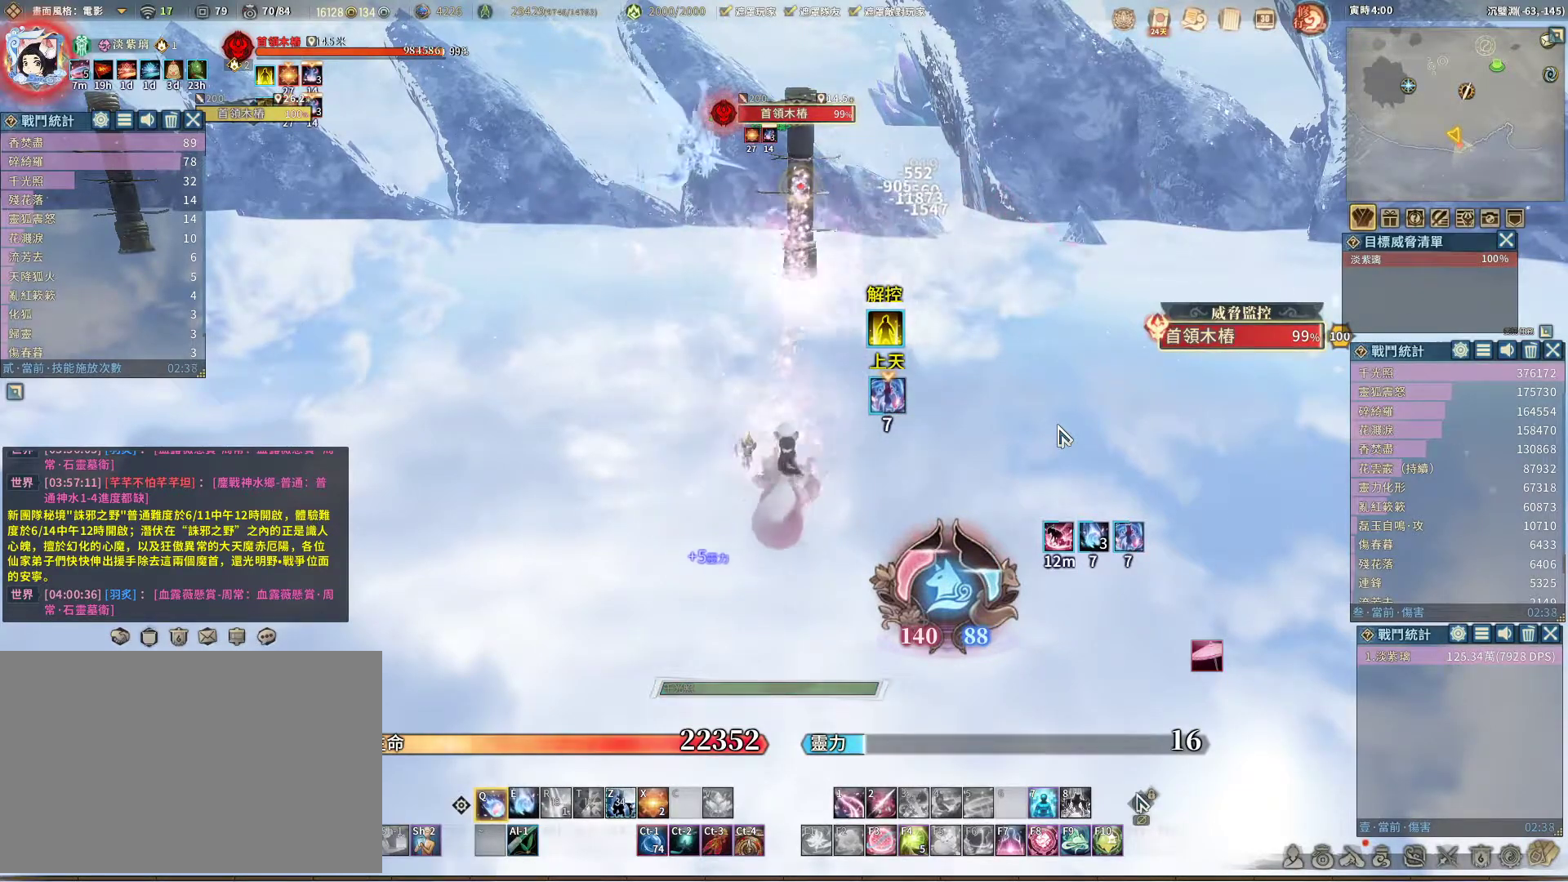
{"keys": ["q"], "mouse": [], "events": [[183, "e", "down"], [283, "e", "up"]]}
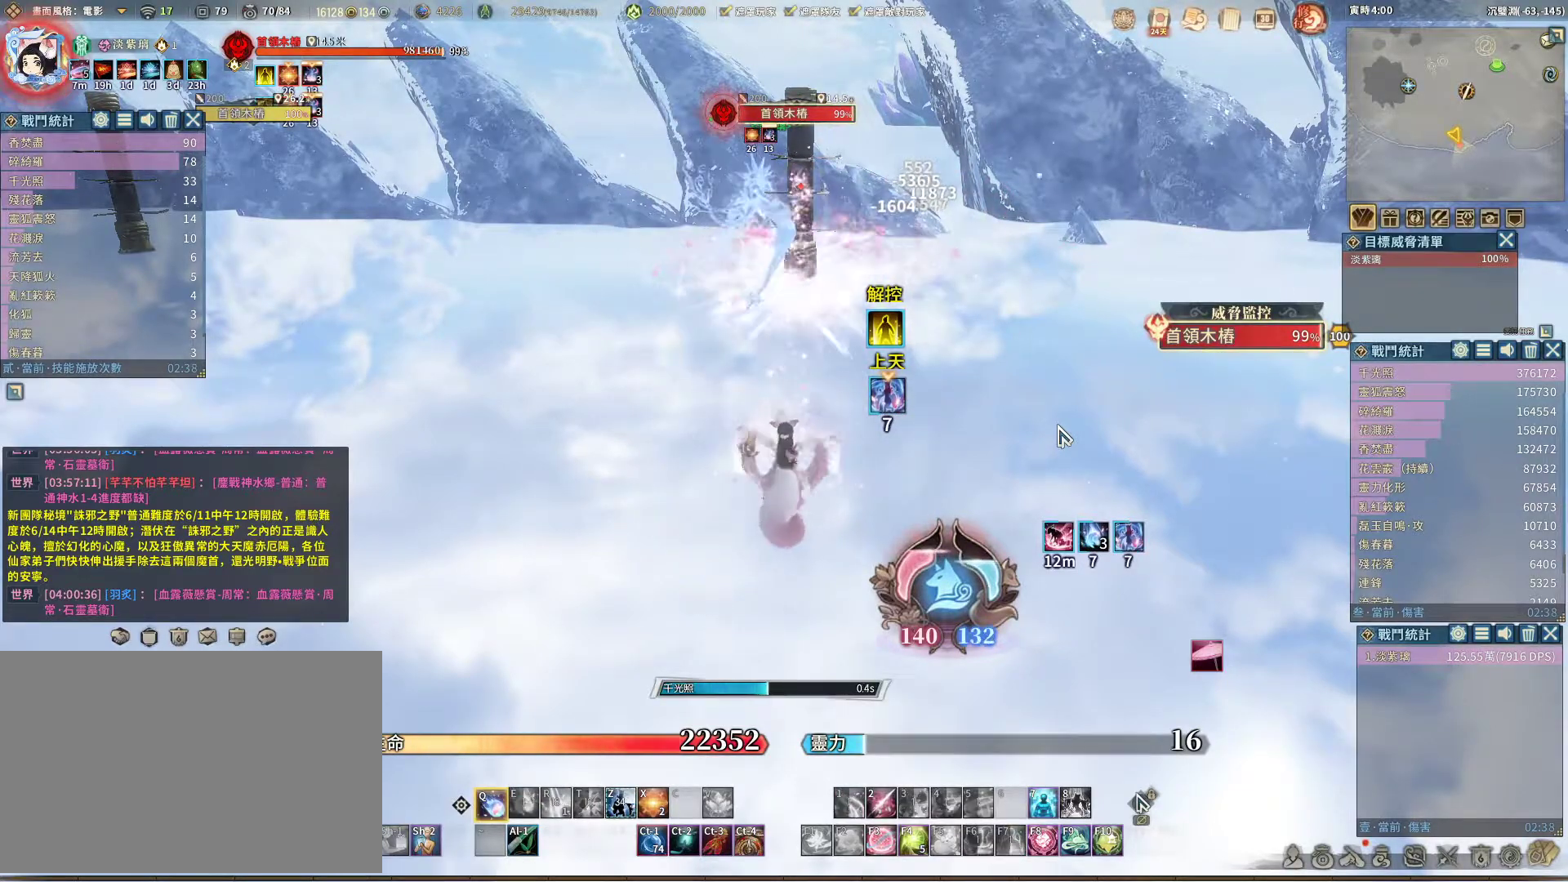
{"keys": ["q"], "mouse": [], "events": []}
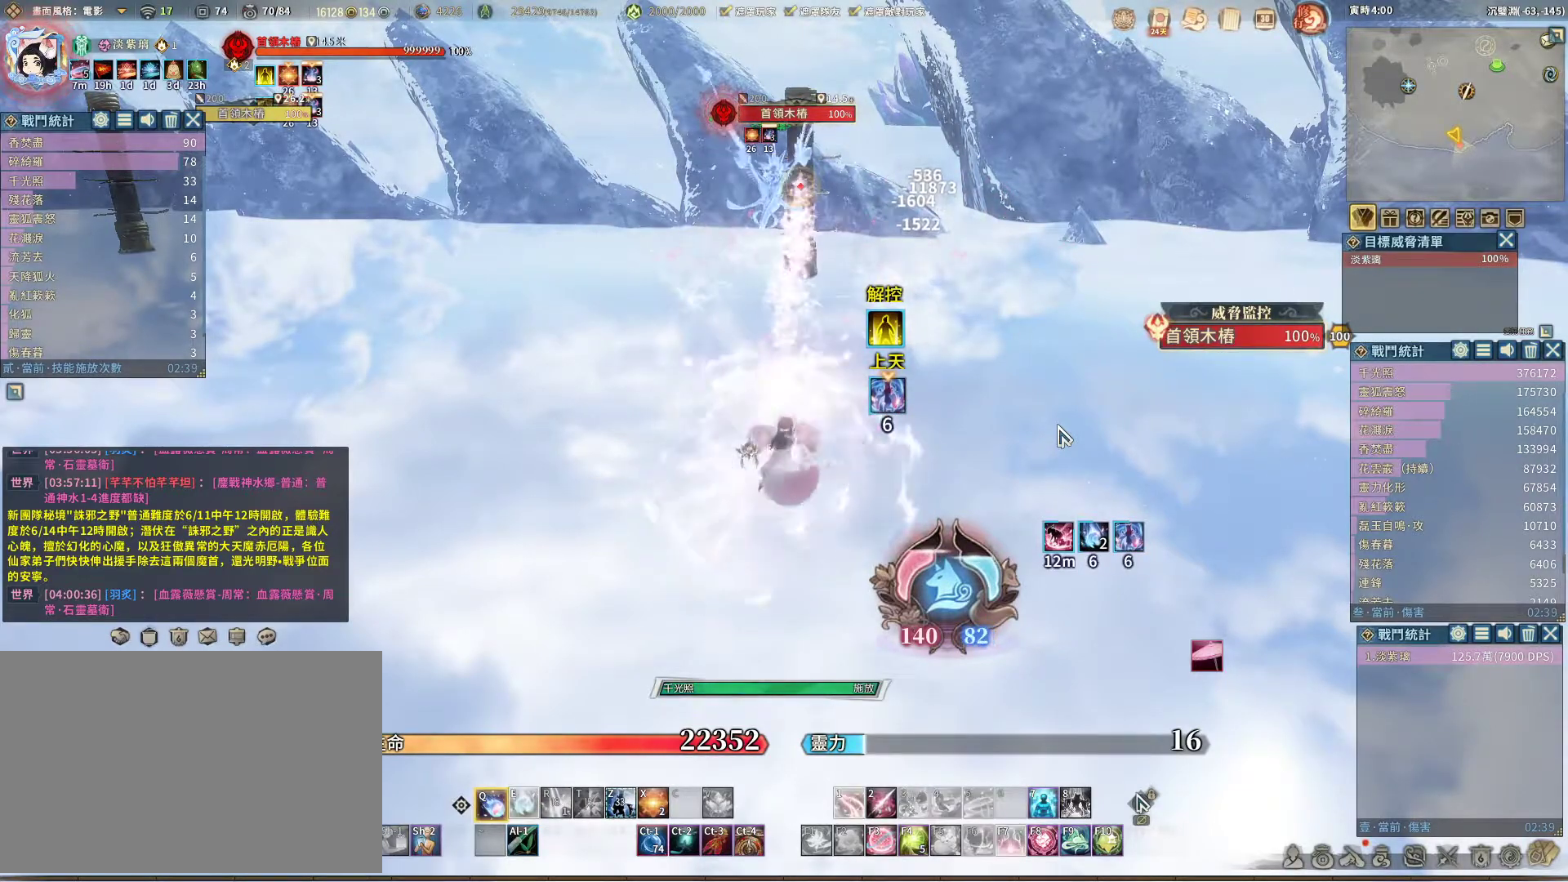
{"keys": ["q"], "mouse": [], "events": []}
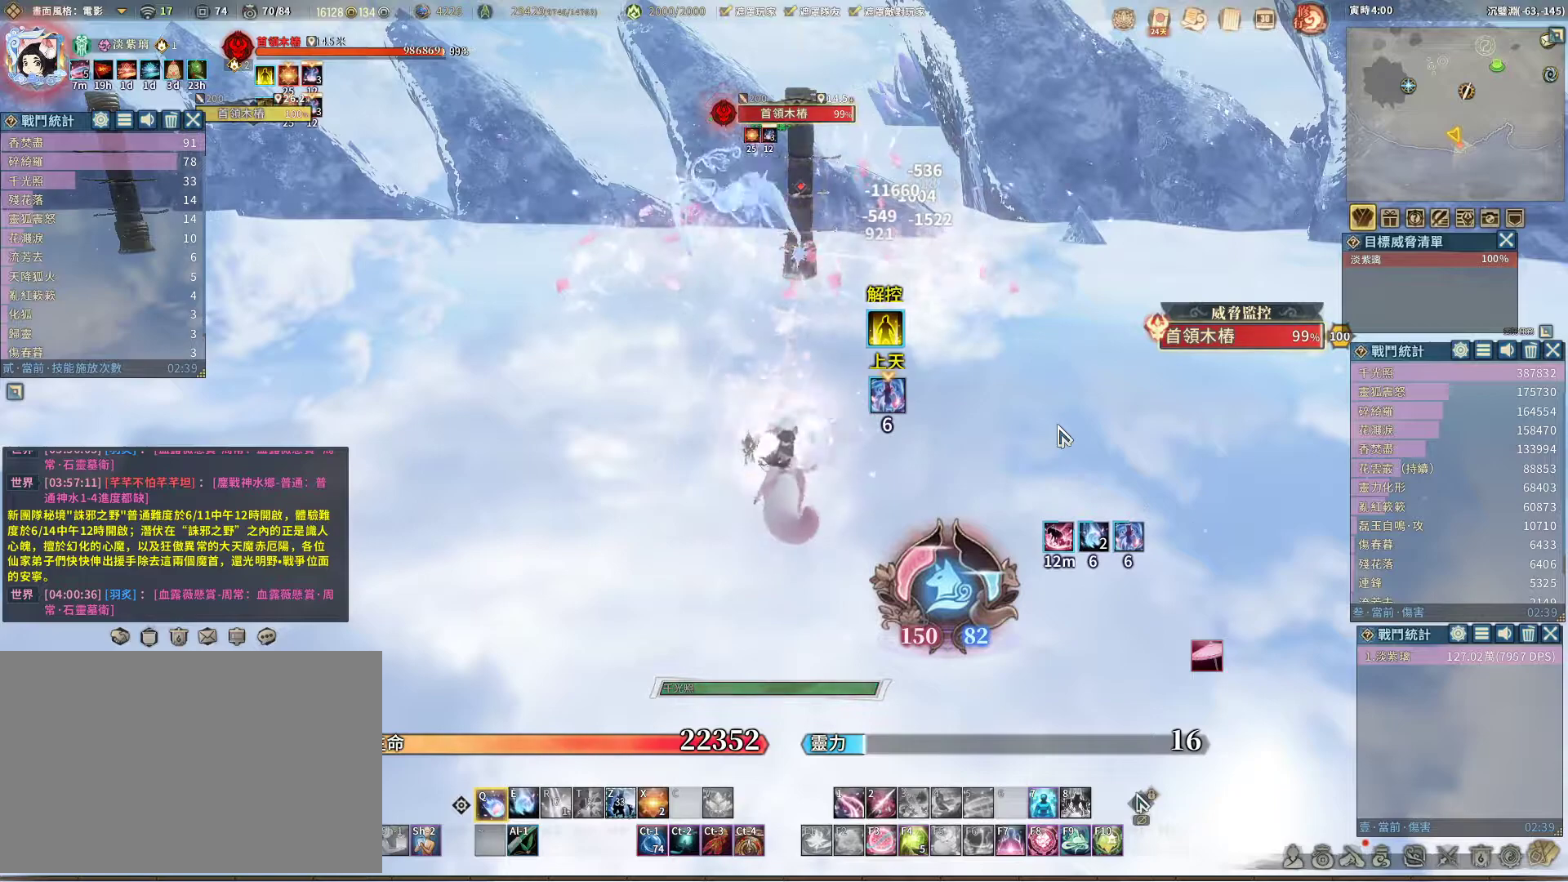
{"keys": ["e", "q"], "mouse": [], "events": [[417, "e", "down"]]}
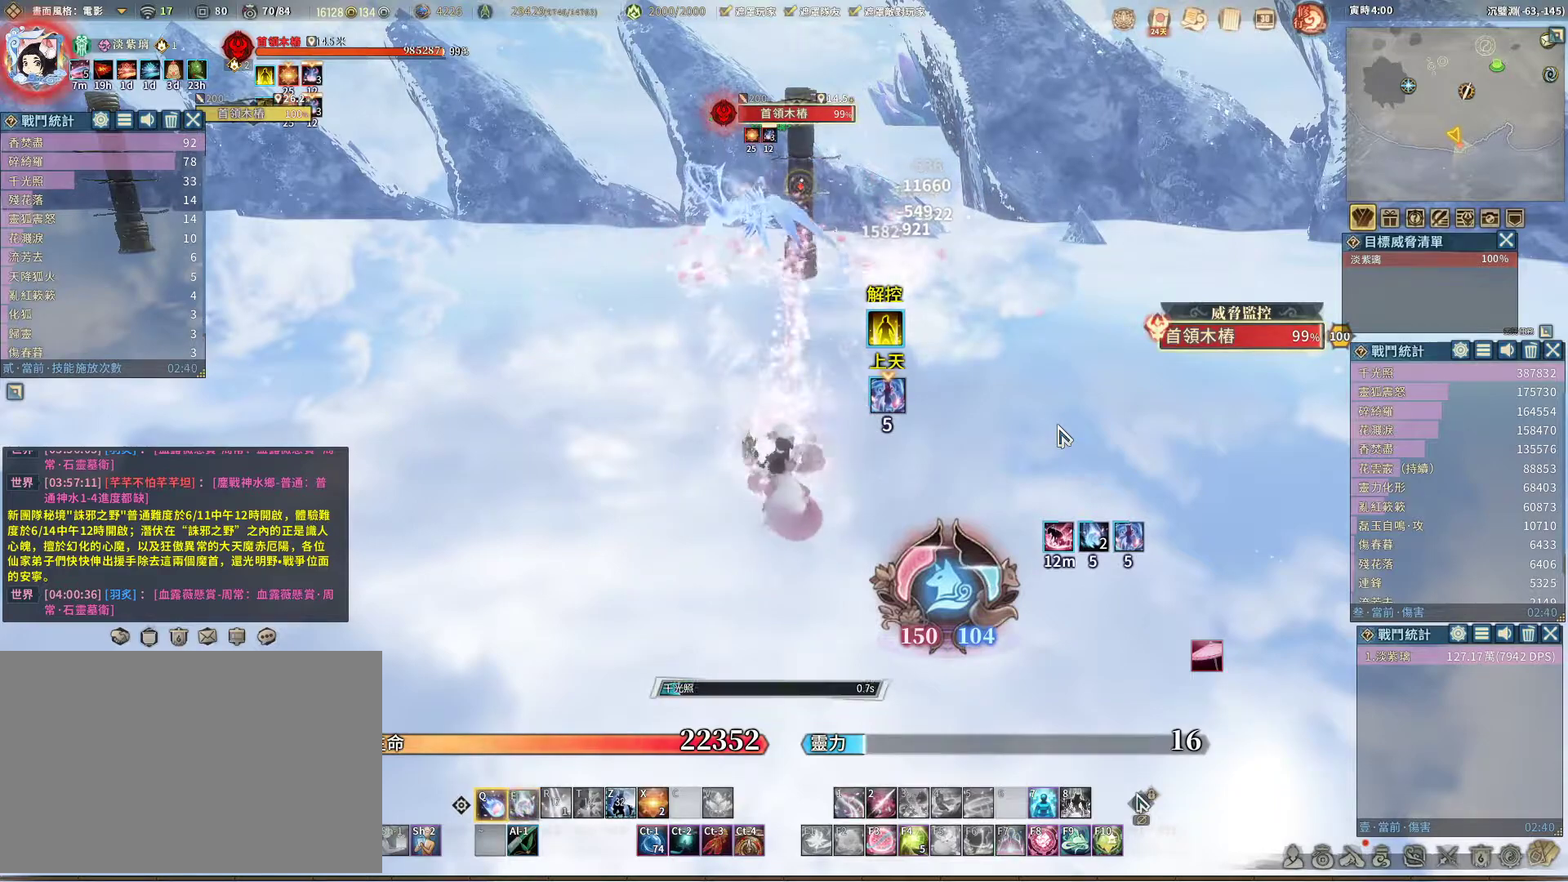
{"keys": ["q"], "mouse": [], "events": [[67, "e", "up"]]}
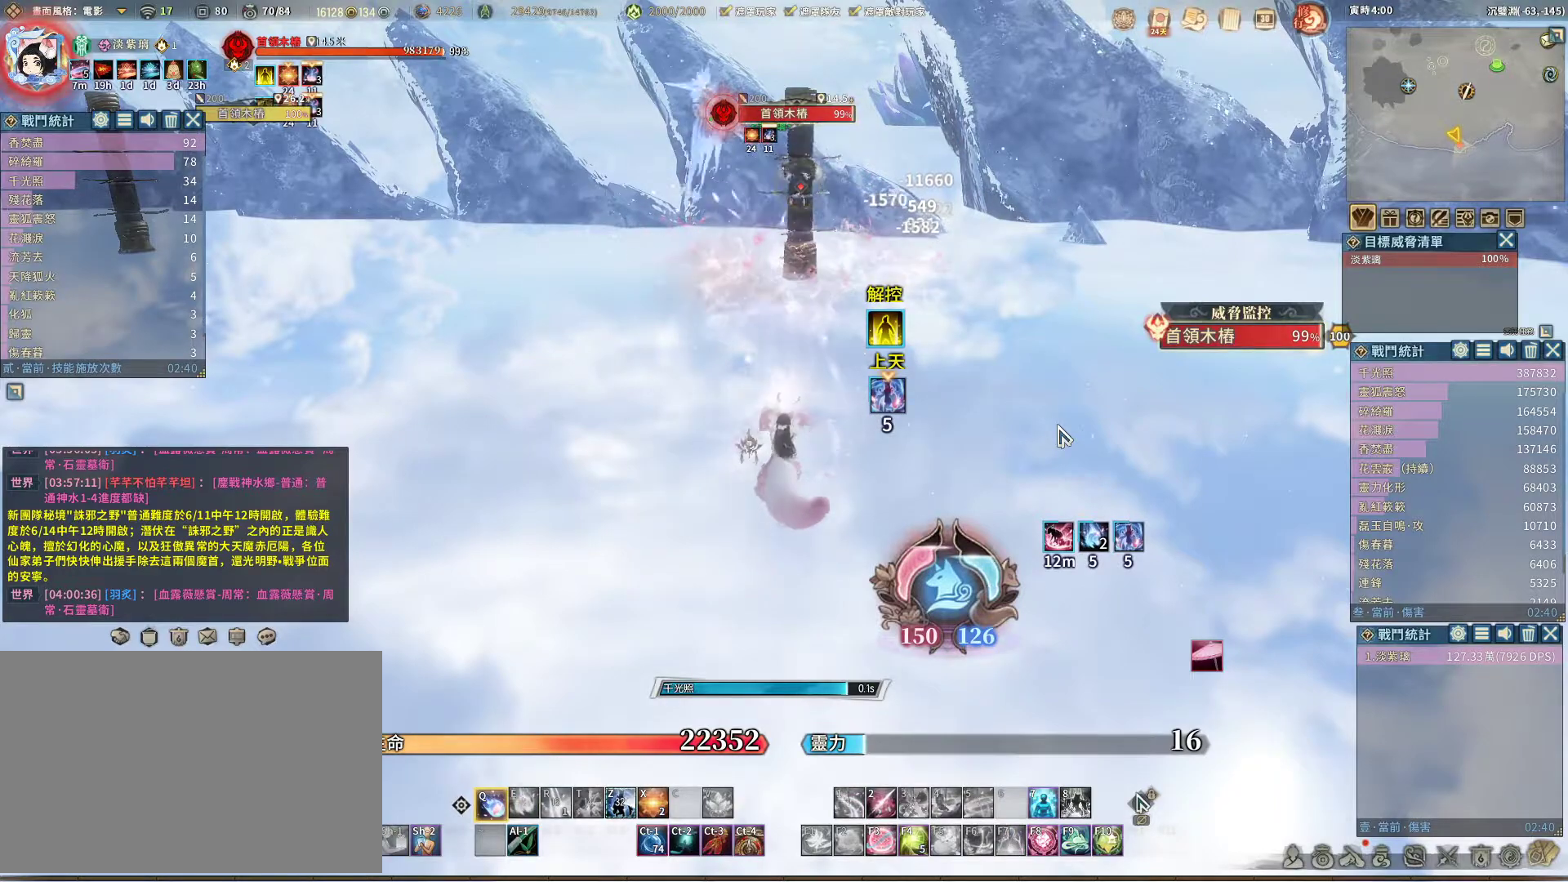
{"keys": ["q"], "mouse": [], "events": []}
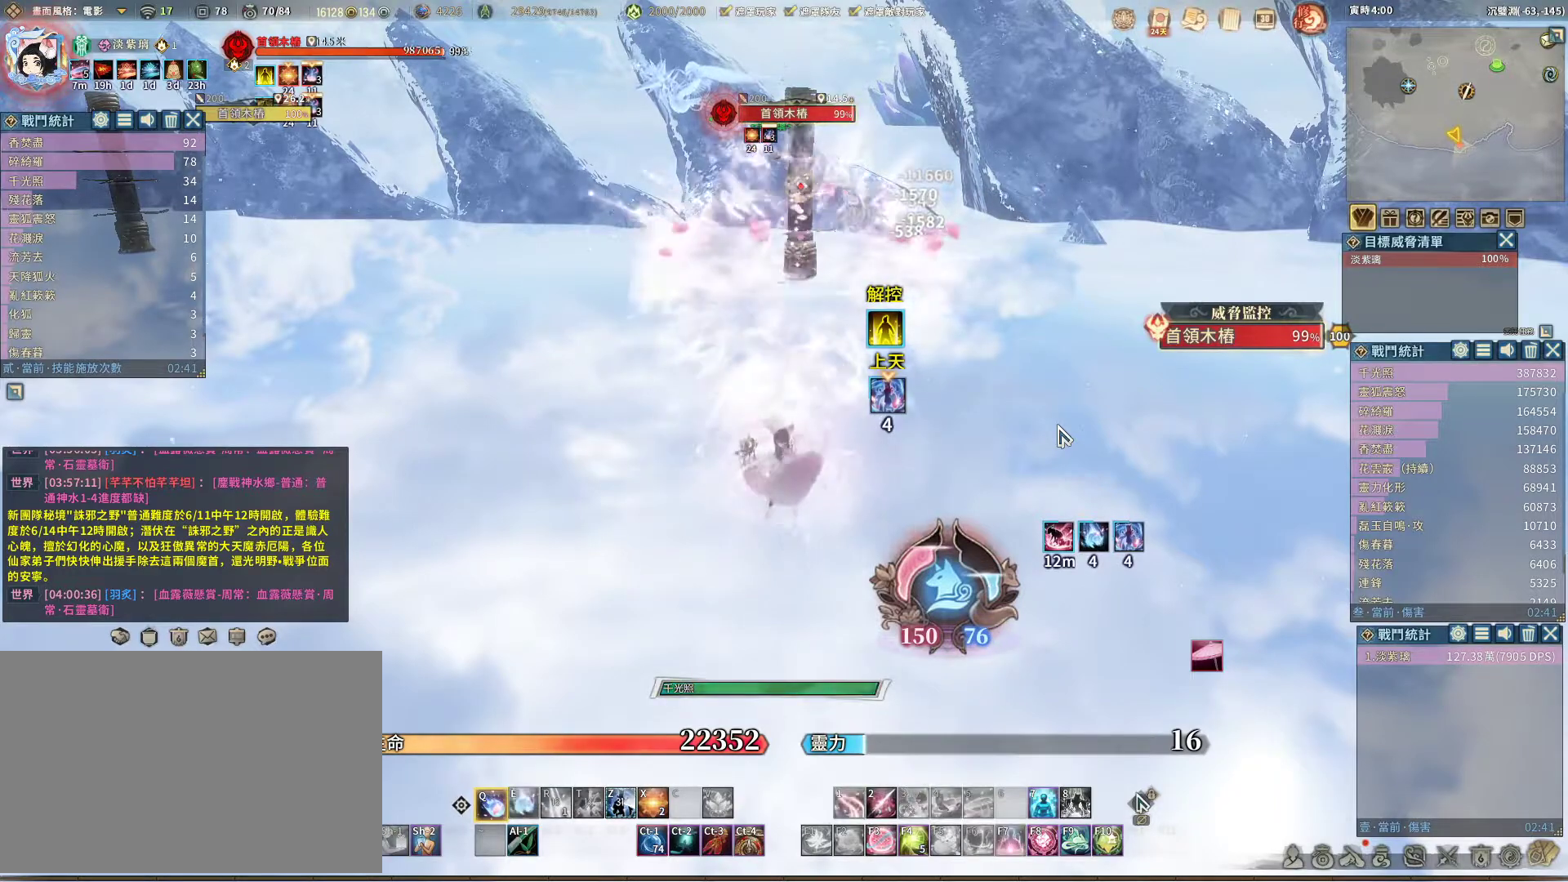
{"keys": ["q"], "mouse": [], "events": []}
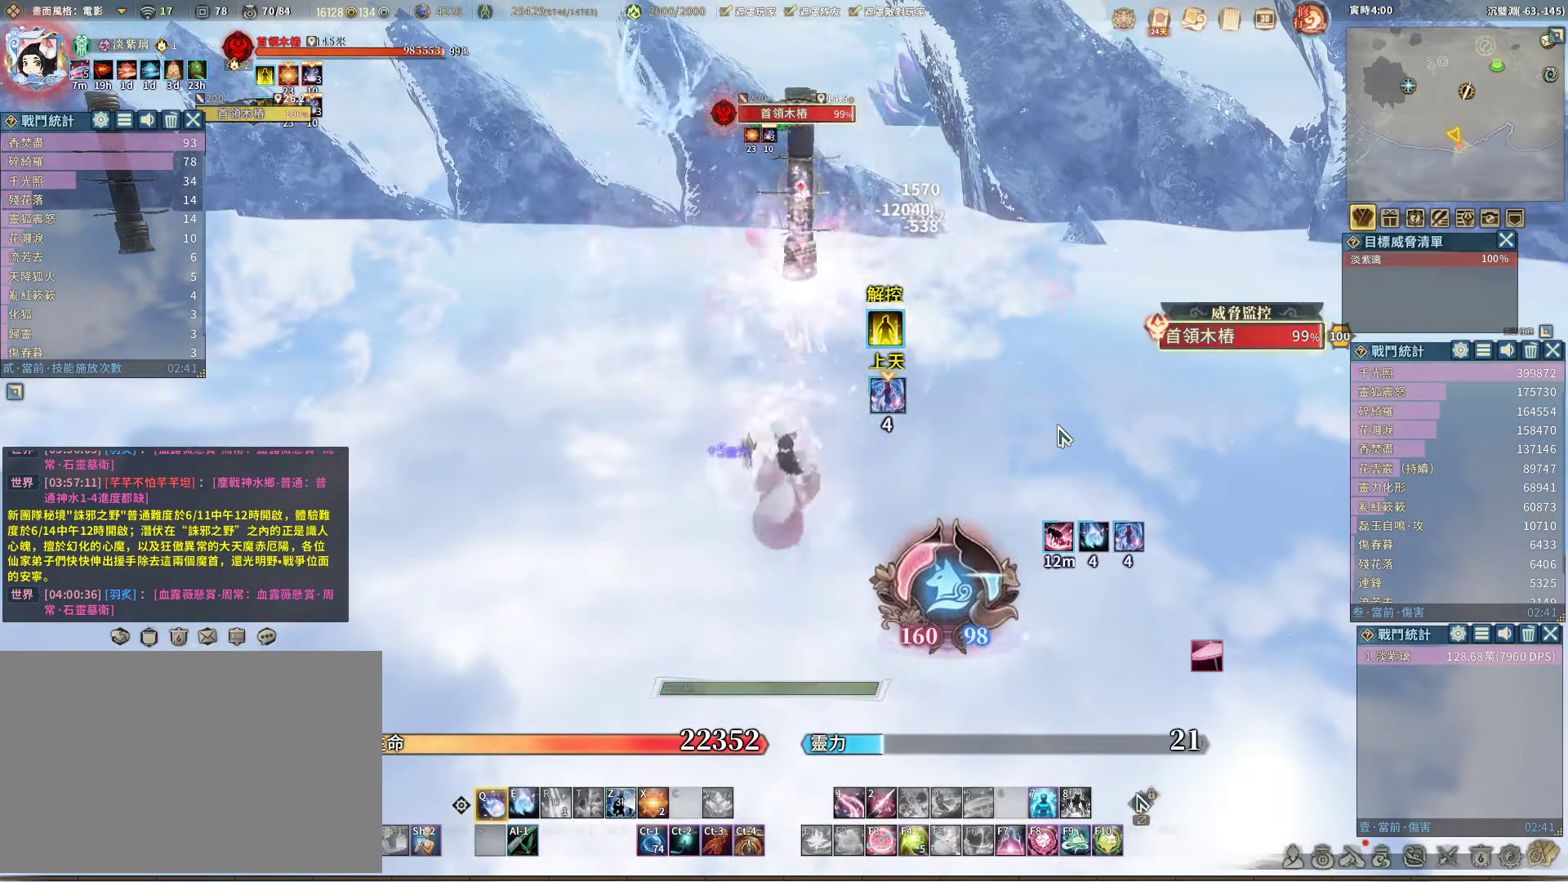
{"keys": ["q"], "mouse": [], "events": [[200, "e", "down"], [300, "e", "up"]]}
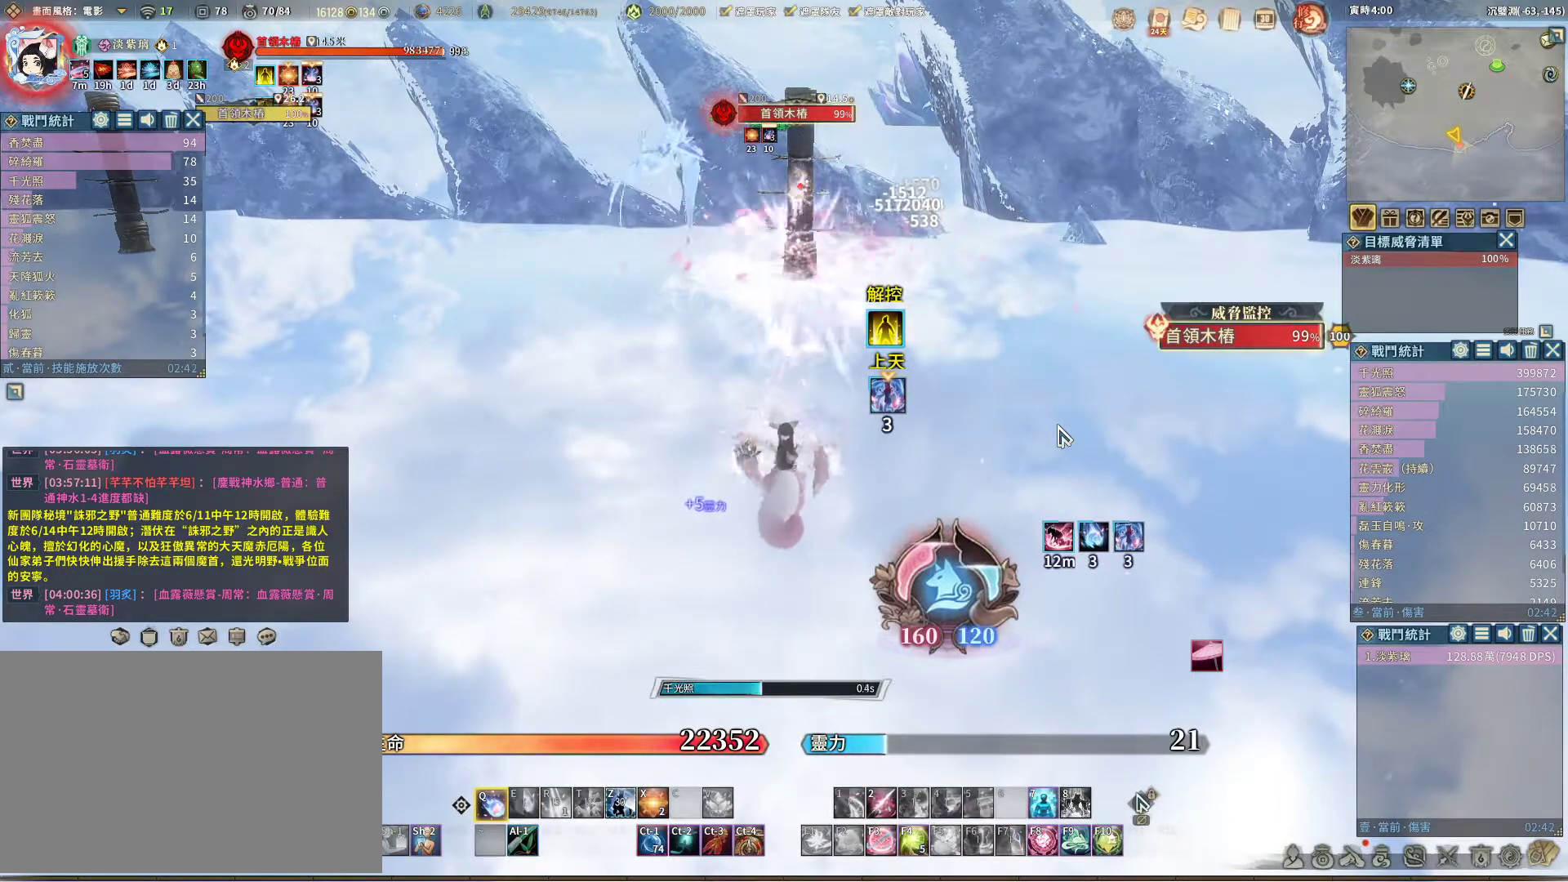
{"keys": ["q"], "mouse": [], "events": []}
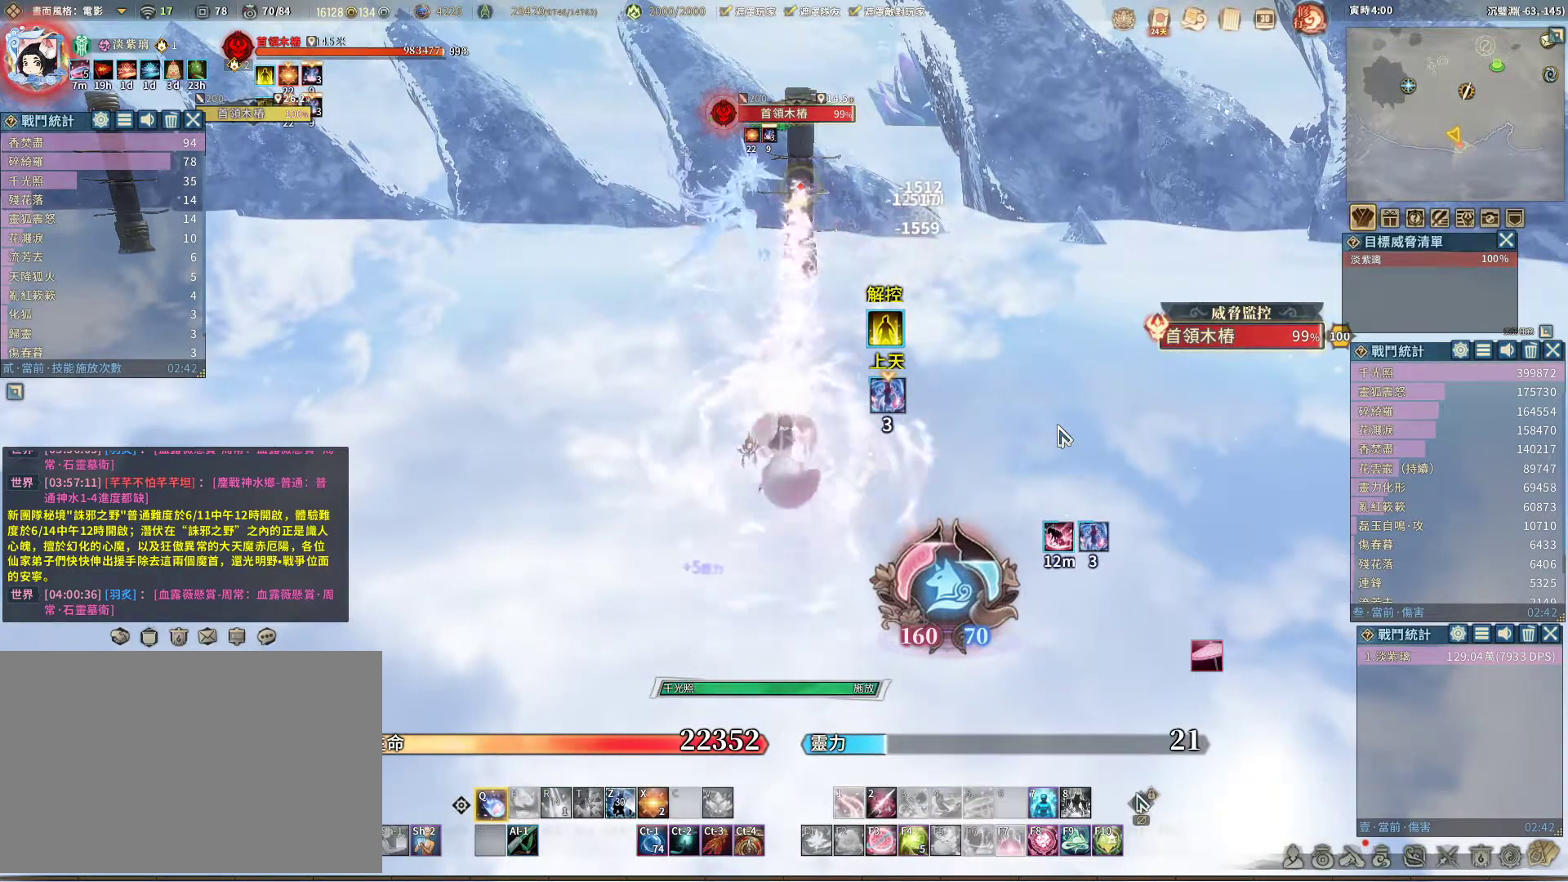
{"keys": ["q"], "mouse": [], "events": []}
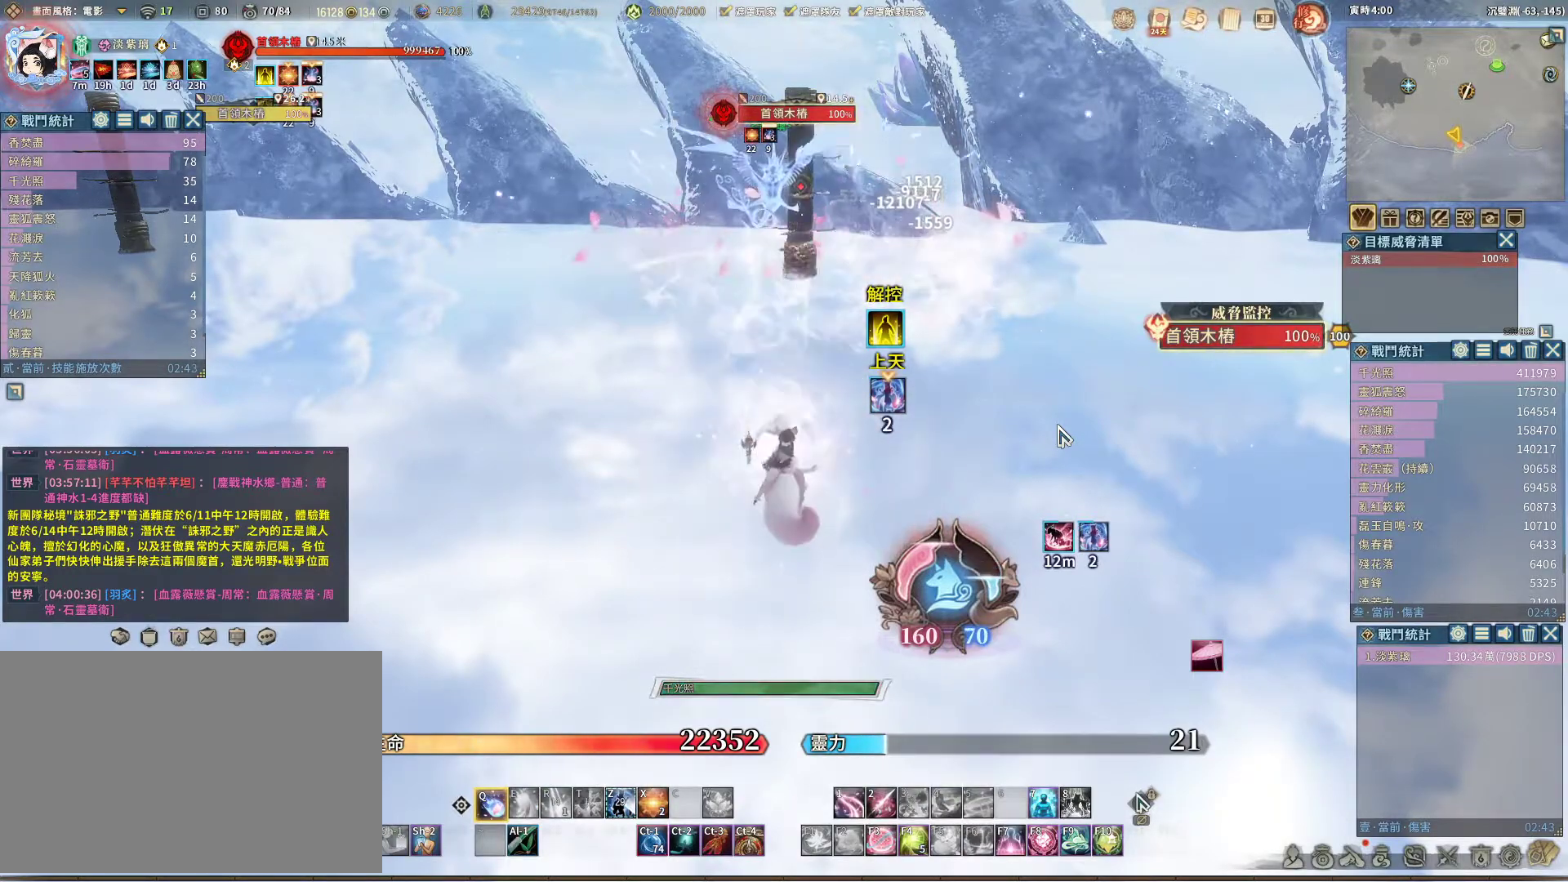
{"keys": ["q"], "mouse": [], "events": []}
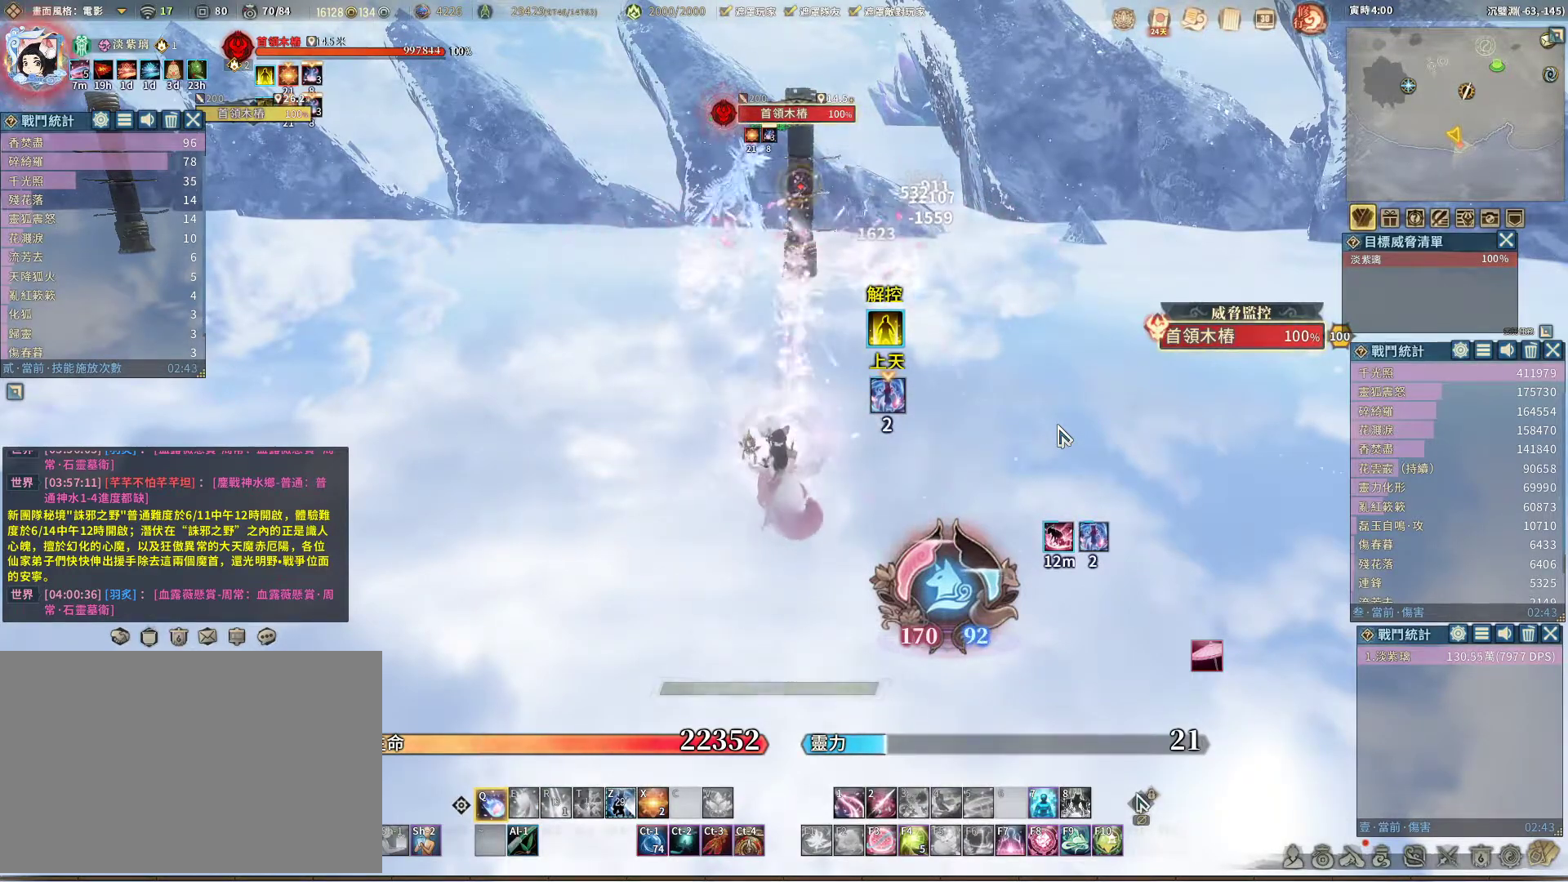
{"keys": ["q"], "mouse": [], "events": []}